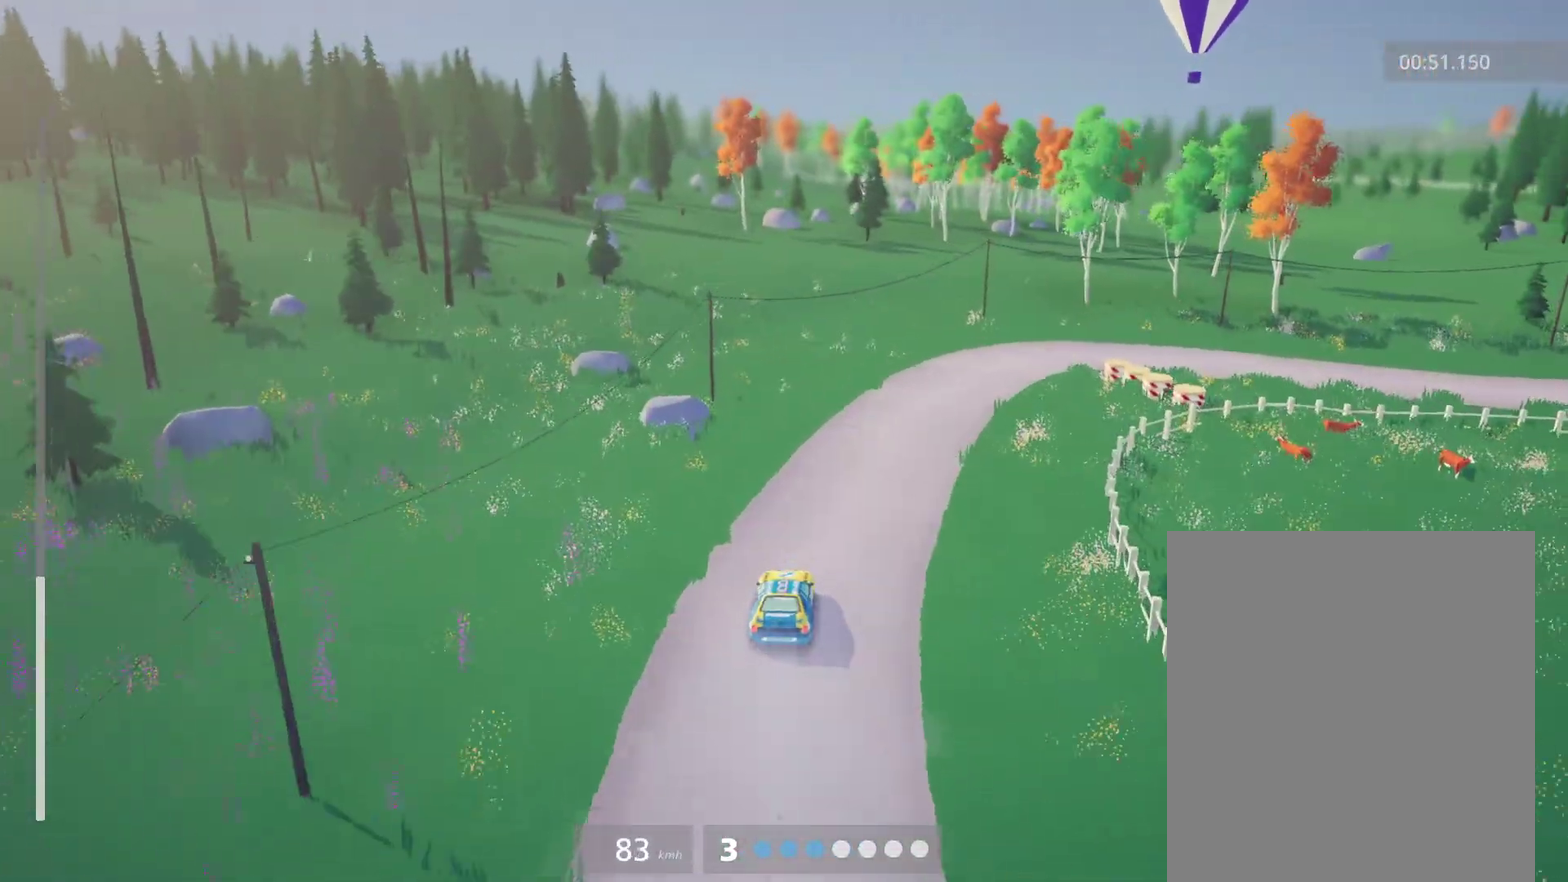
Gameplay with a controller (Xbox layout); each line is a JSON object with the inputs held at the frame after it. "events" lists button and stick changes between this image and that frame as [ms after this image, input, new state], when the widget could be followed in between. Not read: R3 right_stick.
{"buttons": ["L2"], "left_stick": "down-right", "events": [[136, "left_stick", "center"], [204, "L2", "up"], [356, "A", "down"], [356, "left_stick", "down-right"], [407, "A", "up"], [458, "L2", "down"]]}
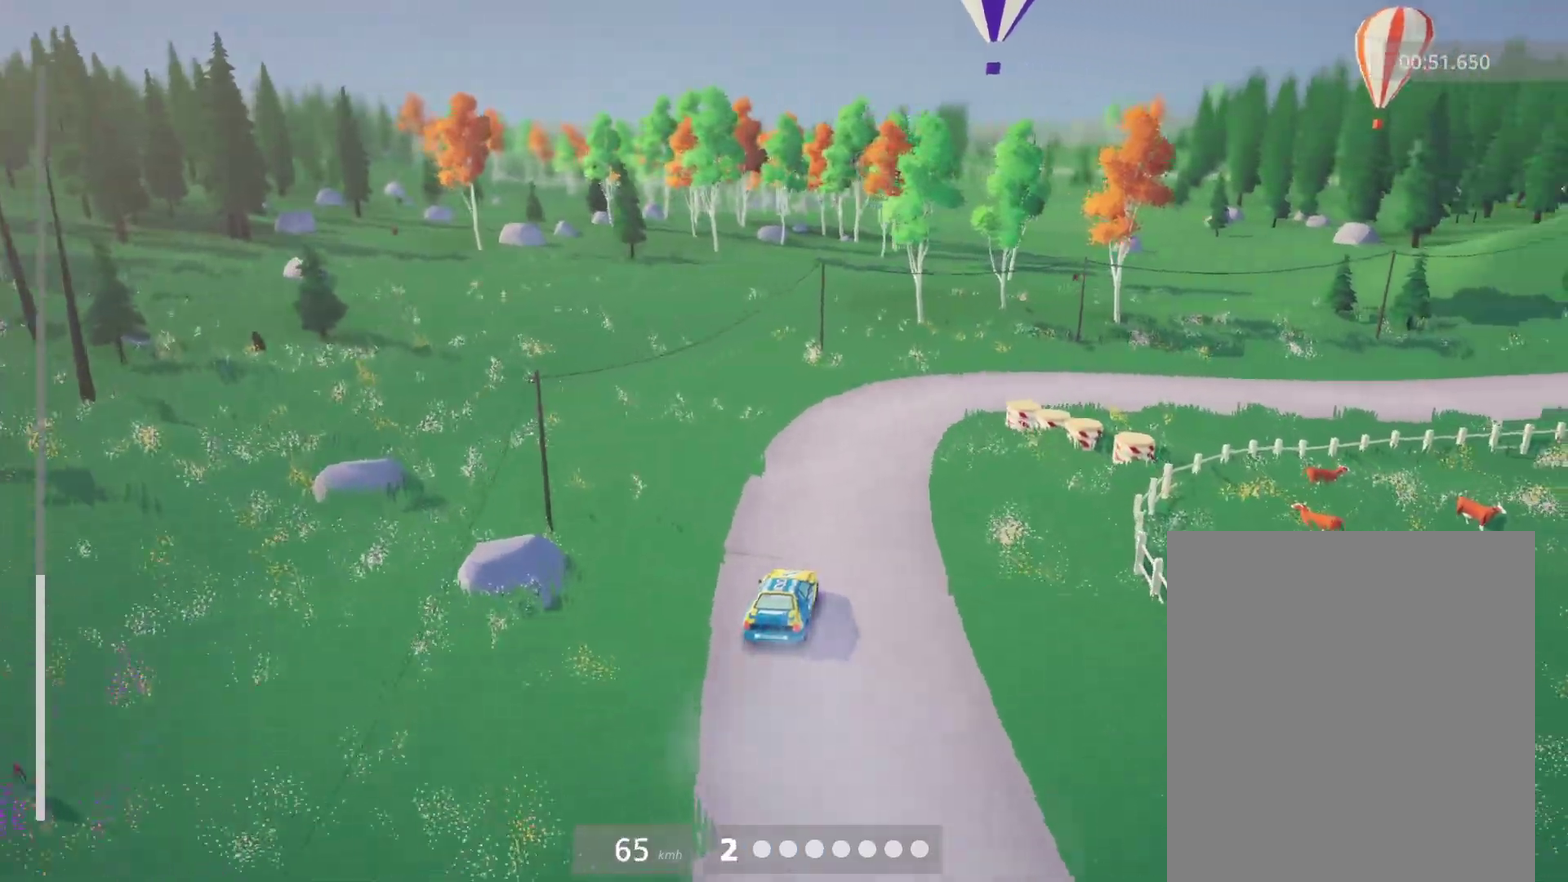
{"buttons": [], "left_stick": "right", "events": [[85, "left_stick", "center"], [136, "L2", "up"], [289, "left_stick", "left"], [356, "left_stick", "center"], [441, "left_stick", "right"]]}
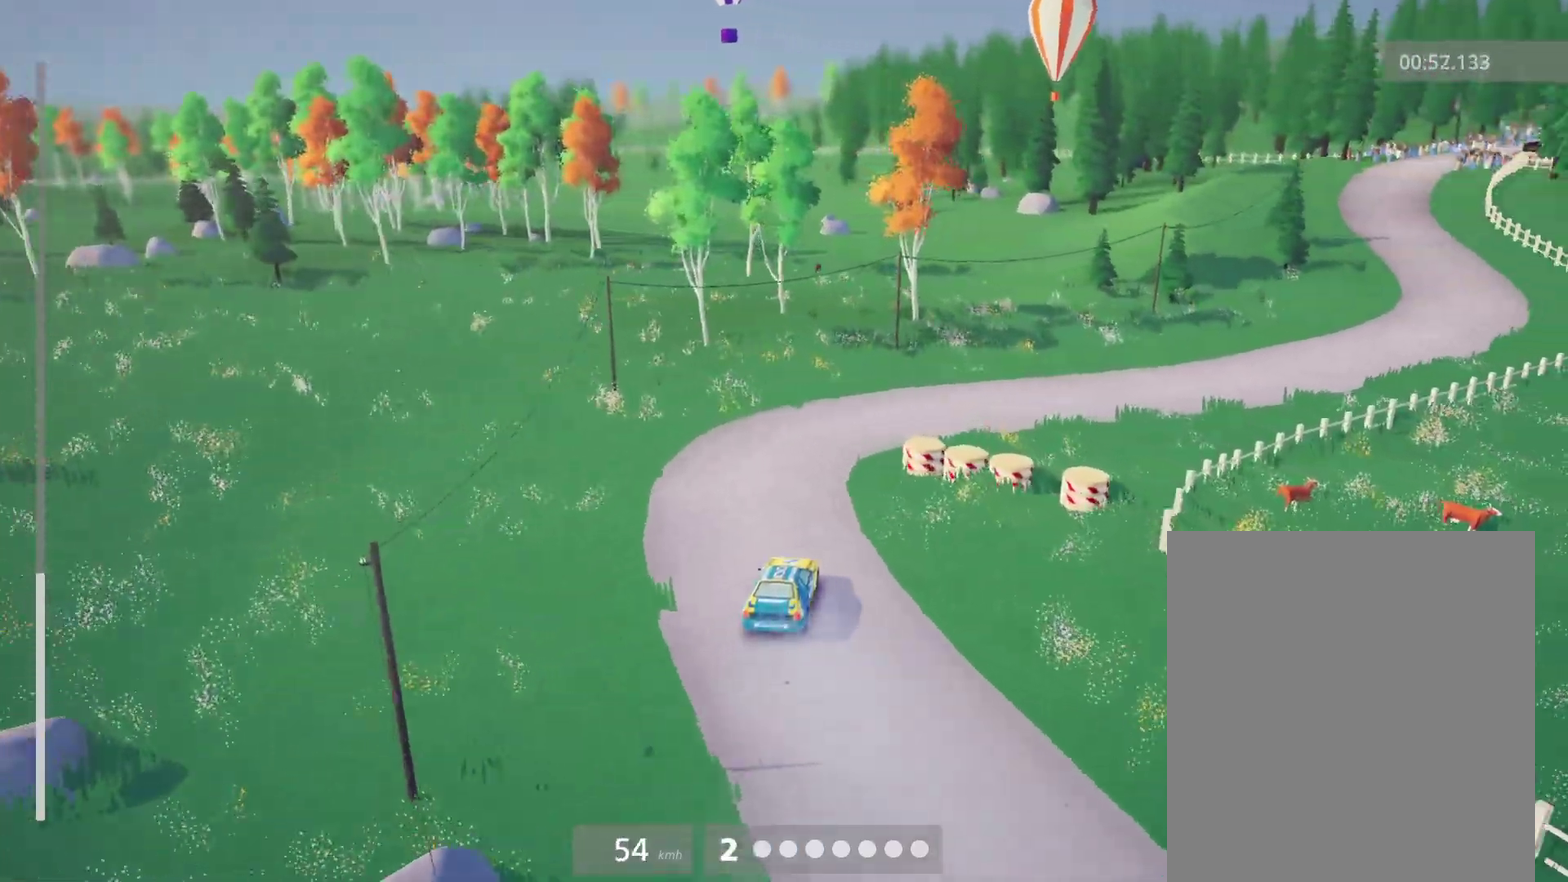
{"buttons": ["R2"], "left_stick": "center", "events": [[119, "left_stick", "down-right"], [289, "left_stick", "right"], [306, "R2", "down"], [509, "left_stick", "center"]]}
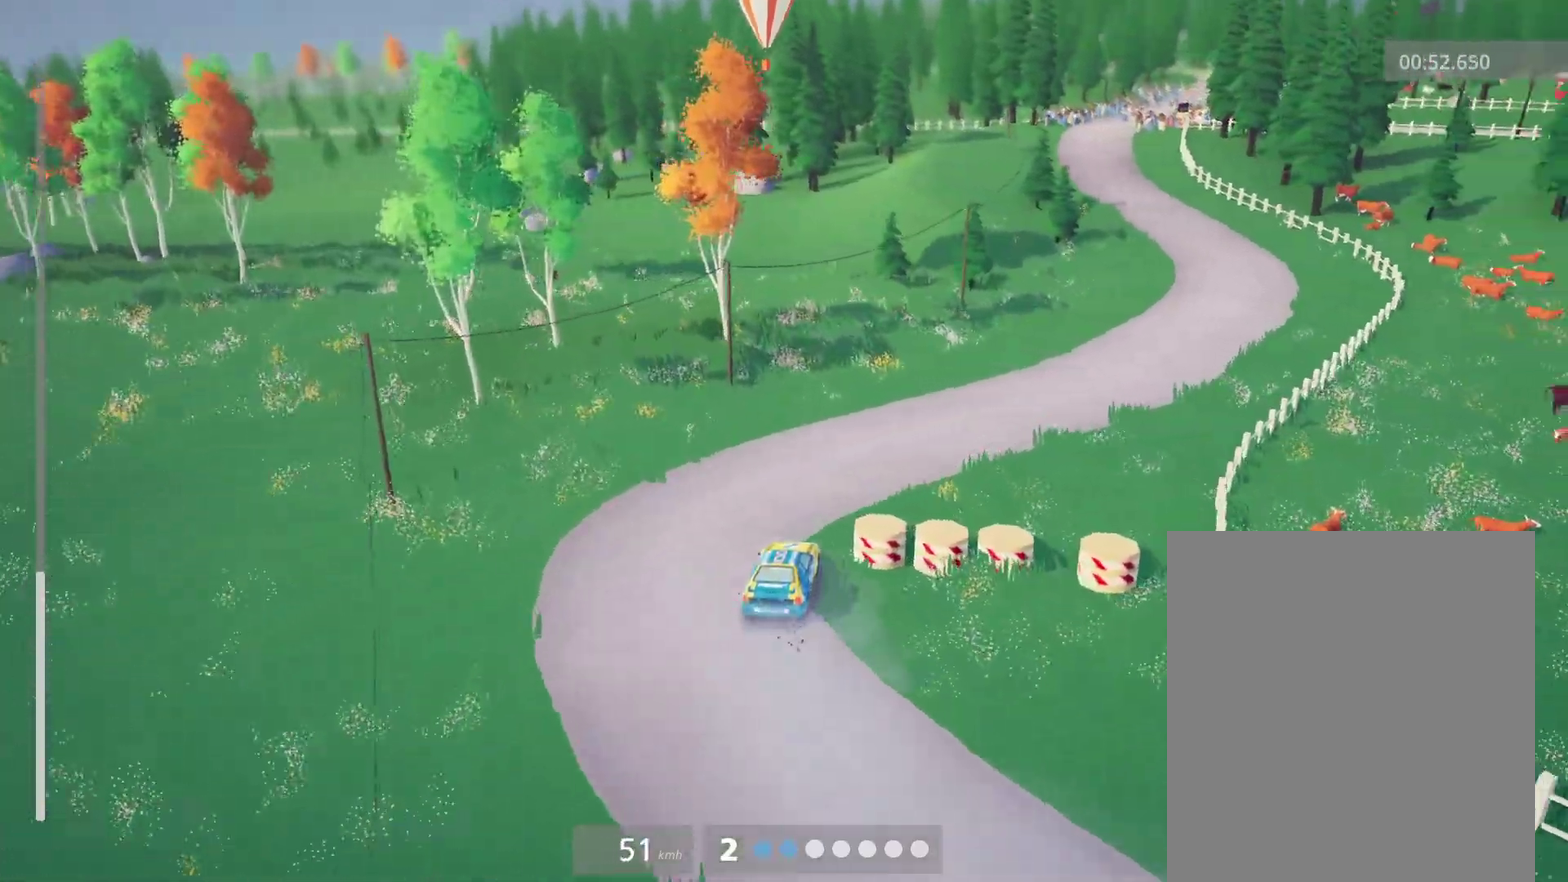
{"buttons": ["R2"], "left_stick": "right", "events": [[119, "left_stick", "right"], [170, "Y", "down"], [255, "left_stick", "center"], [289, "Y", "up"], [407, "left_stick", "right"]]}
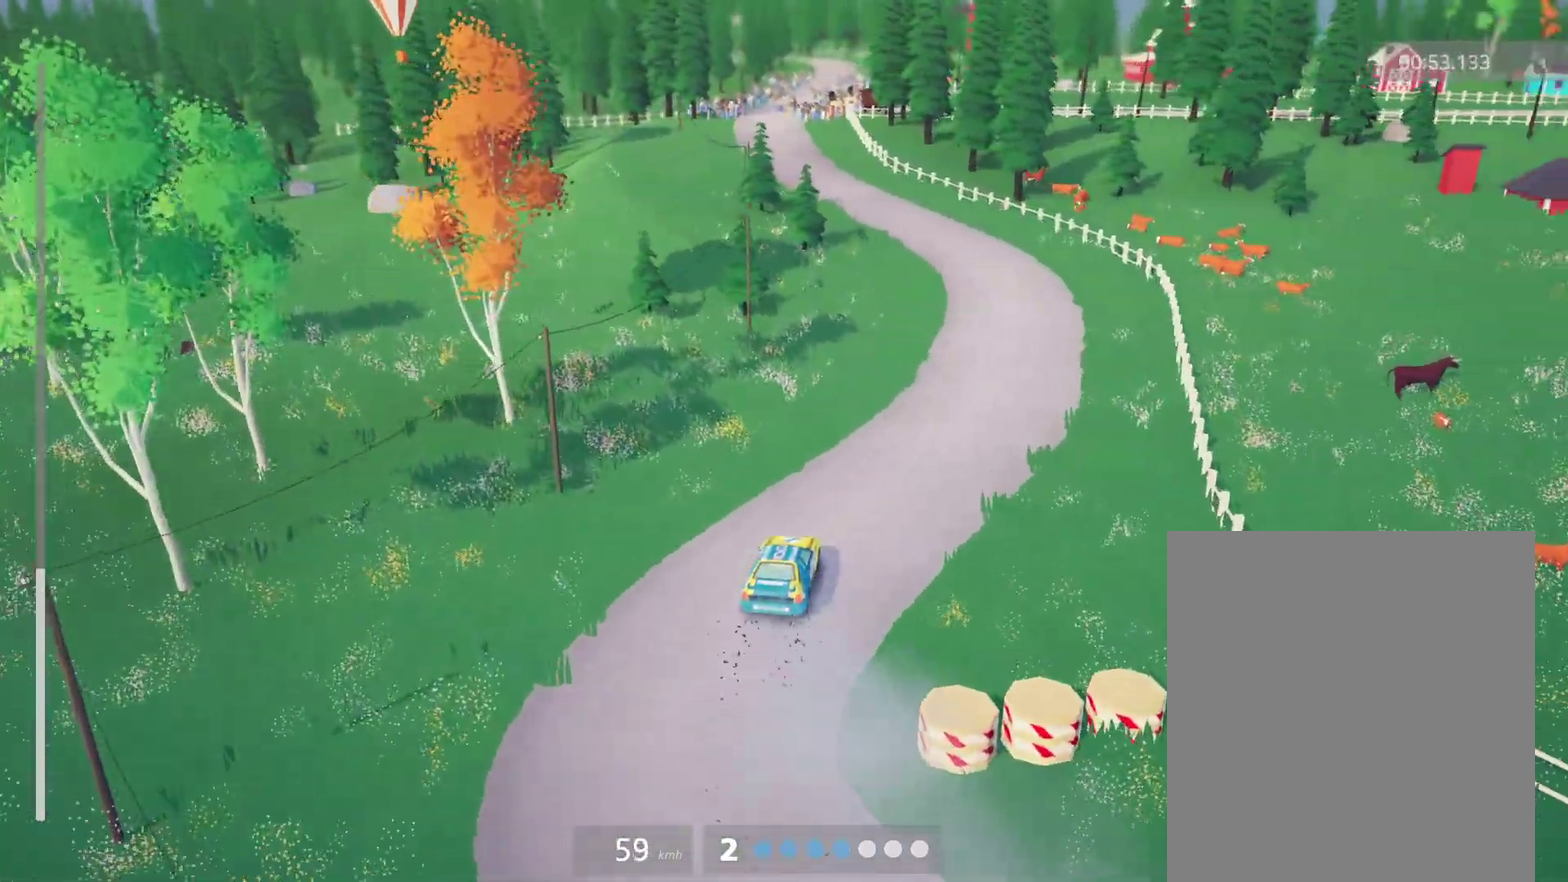
{"buttons": ["R2"], "left_stick": "left", "events": [[68, "left_stick", "center"], [85, "Y", "down"], [136, "Y", "up"], [458, "left_stick", "left"]]}
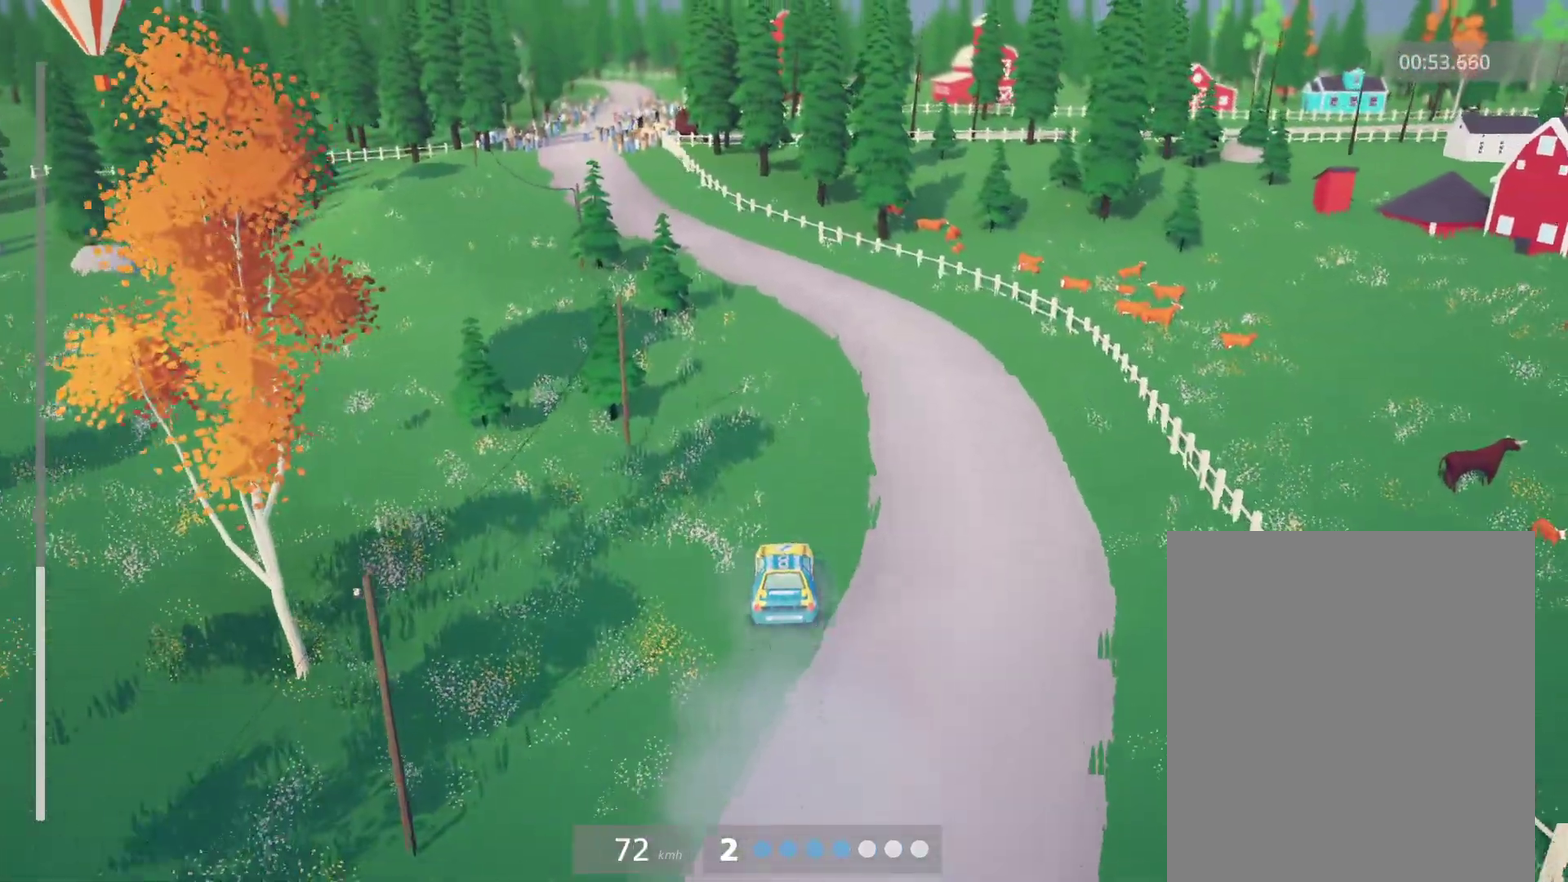
{"buttons": ["R2"], "left_stick": "left", "events": [[136, "left_stick", "center"], [289, "left_stick", "left"]]}
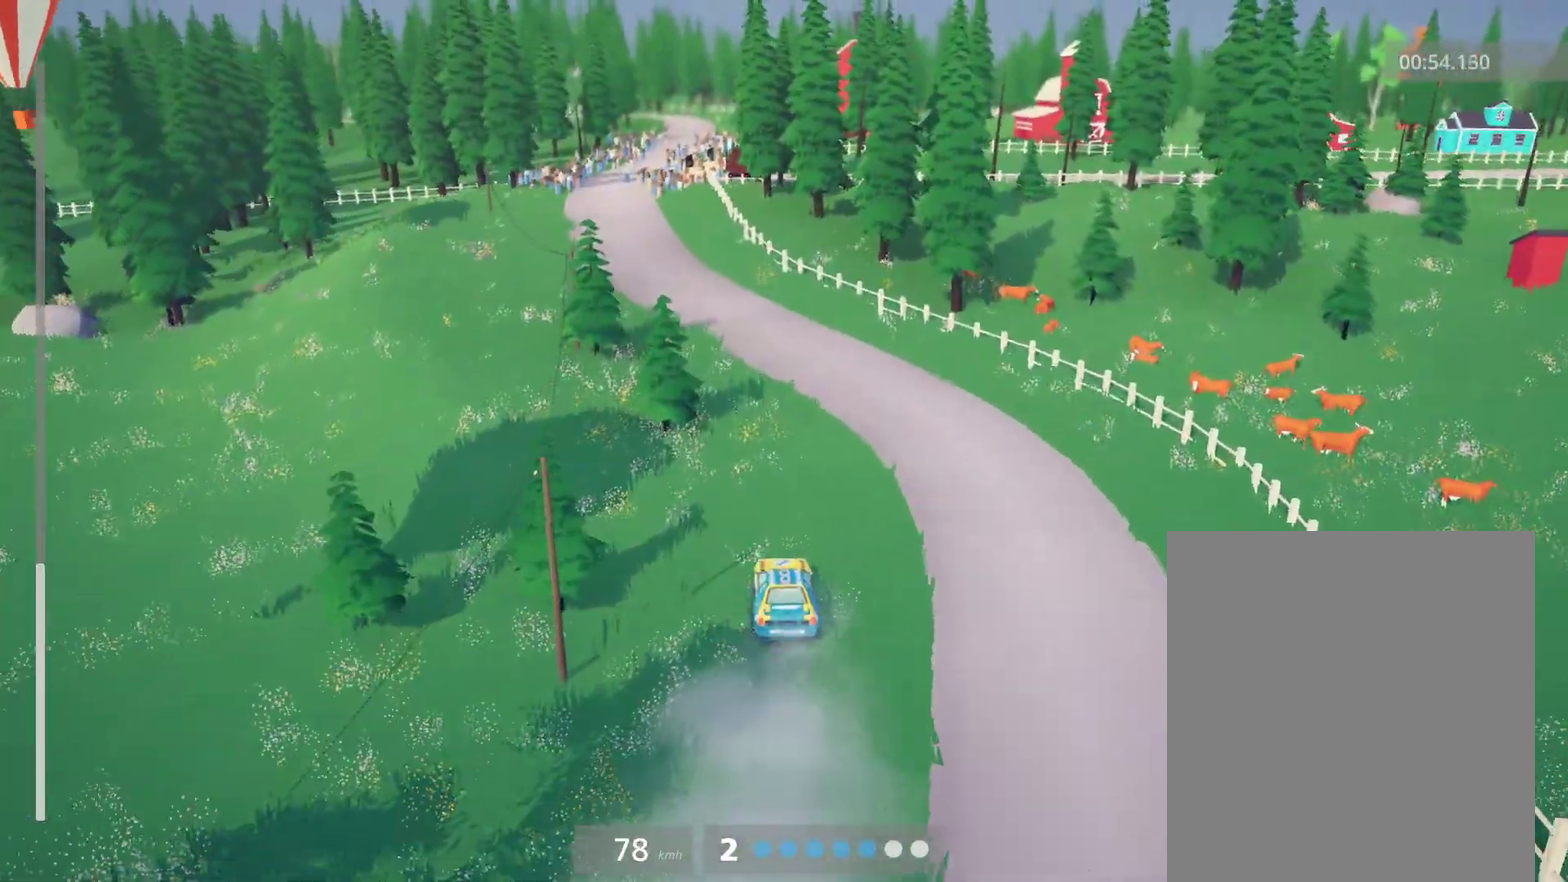
{"buttons": ["R2"], "left_stick": "center", "events": [[85, "left_stick", "center"], [221, "left_stick", "left"], [373, "left_stick", "center"]]}
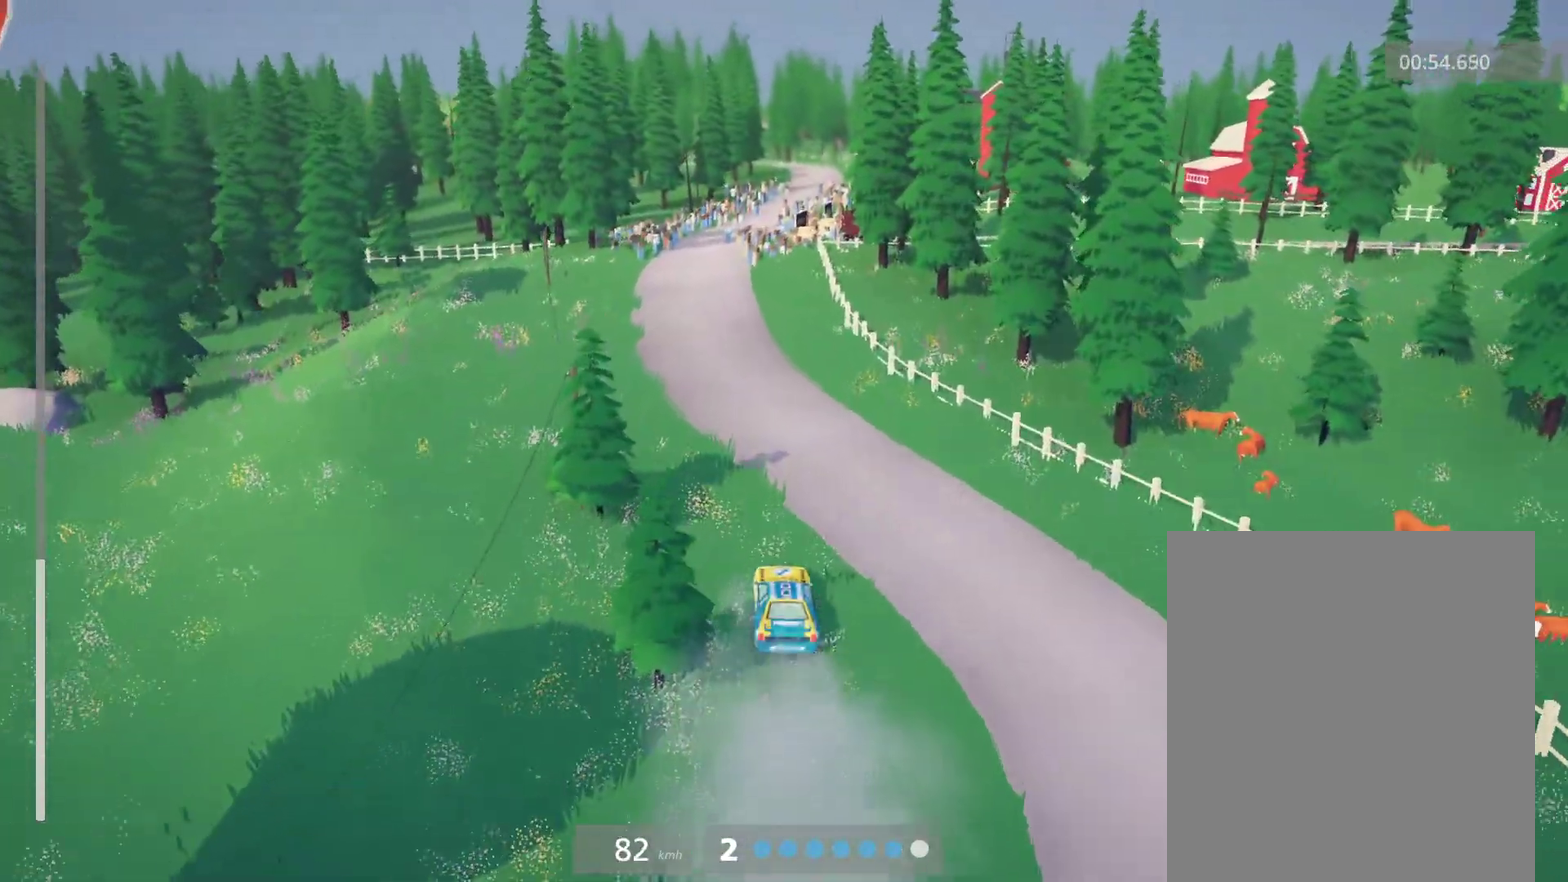
{"buttons": ["R2"], "left_stick": "center", "events": []}
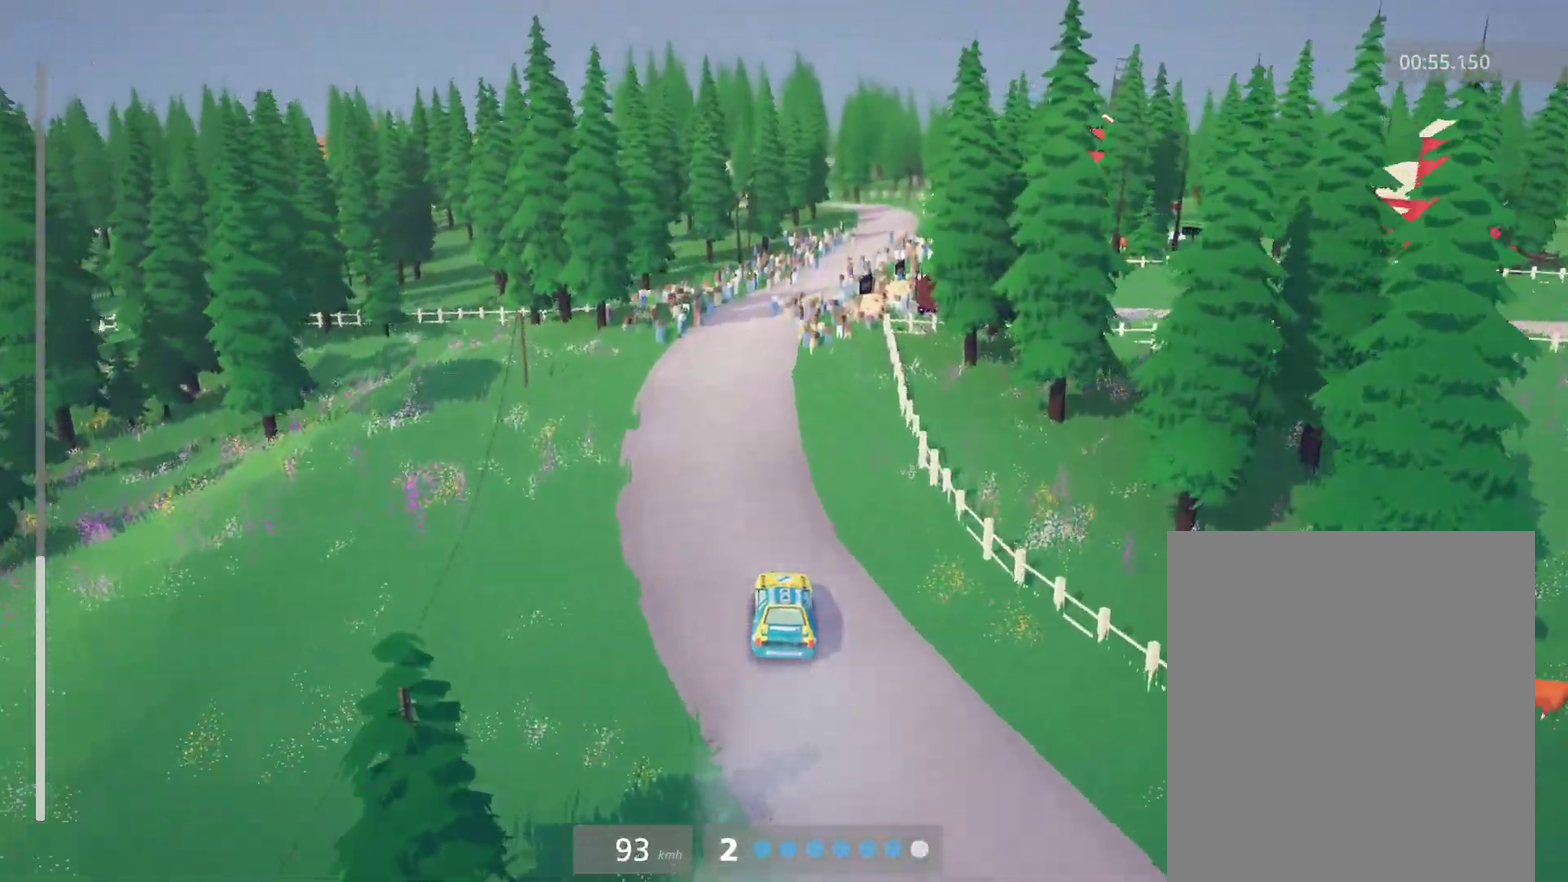
{"buttons": ["R2"], "left_stick": "center", "events": [[153, "left_stick", "right"], [272, "B", "down"], [373, "B", "up"], [458, "left_stick", "center"]]}
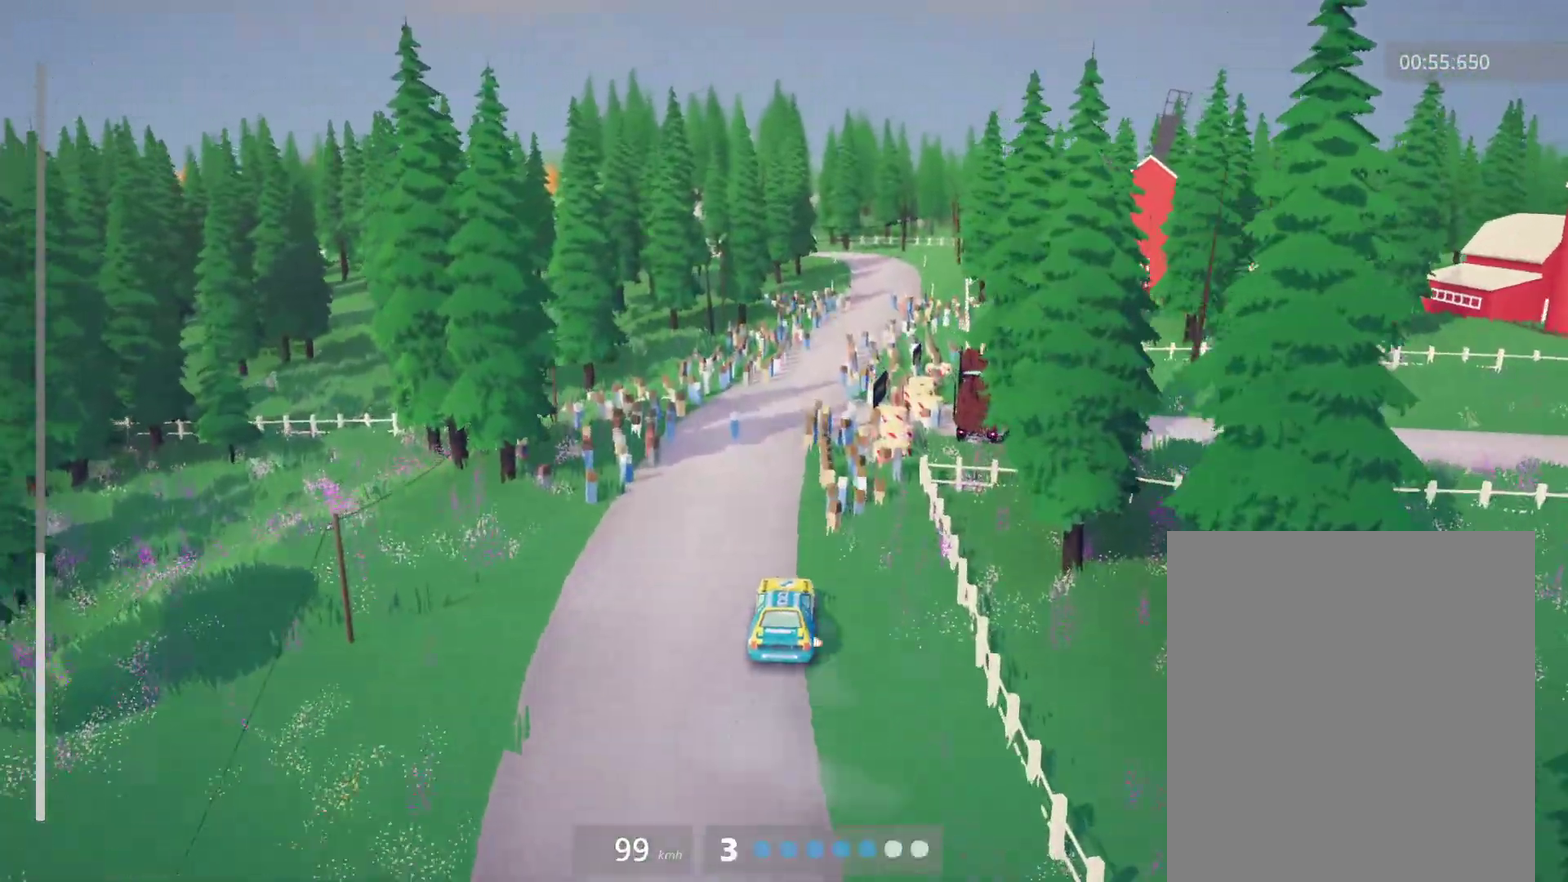
{"buttons": ["R2"], "left_stick": "center", "events": []}
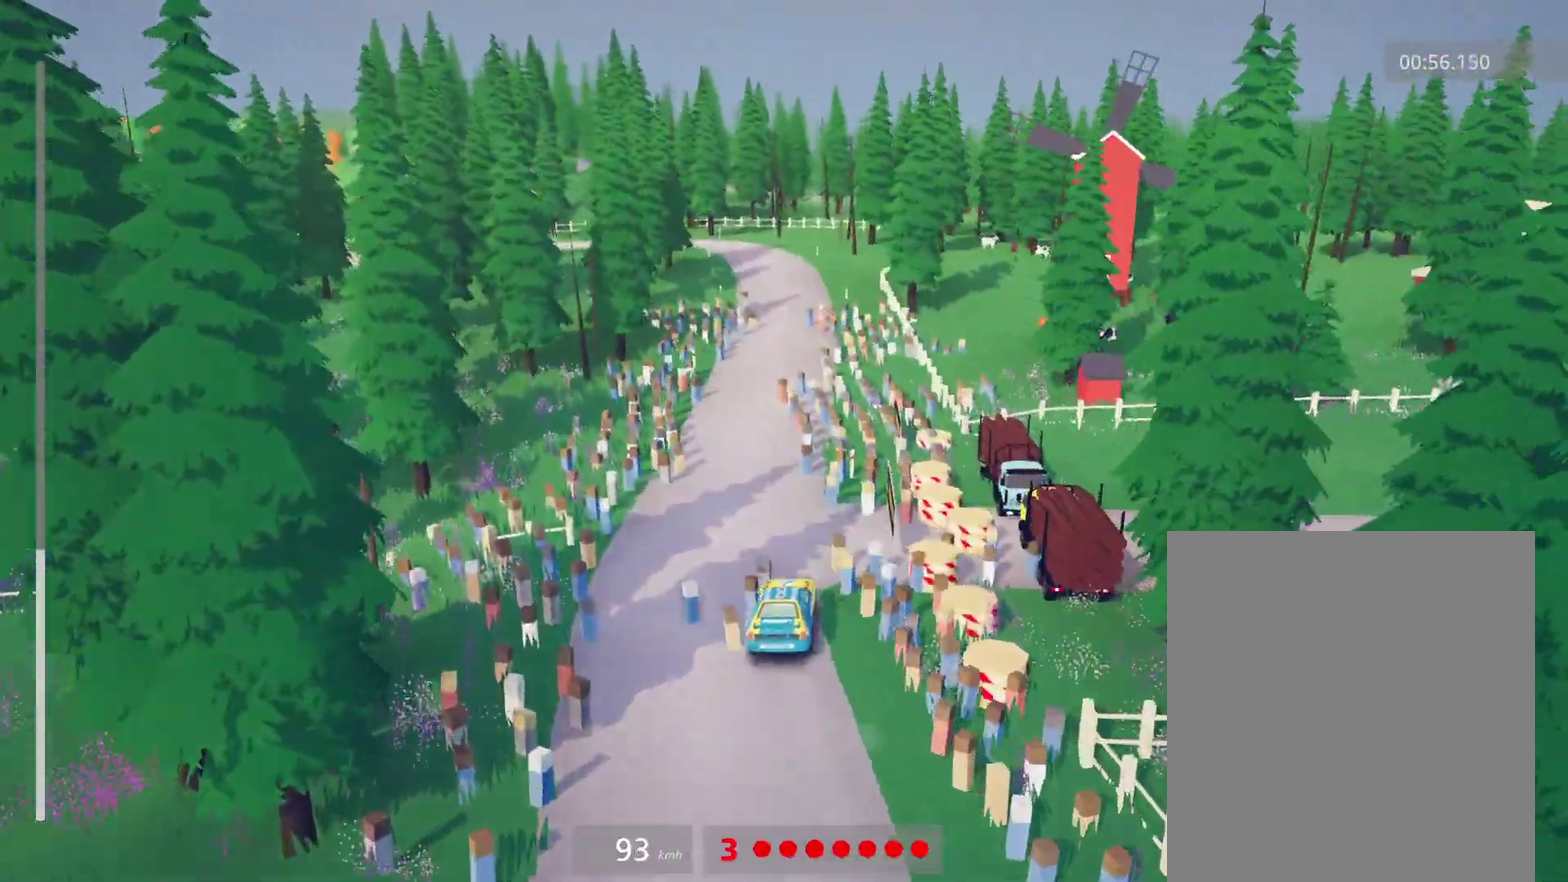
{"buttons": ["R2"], "left_stick": "left", "events": [[255, "left_stick", "right"], [322, "left_stick", "center"], [475, "left_stick", "left"]]}
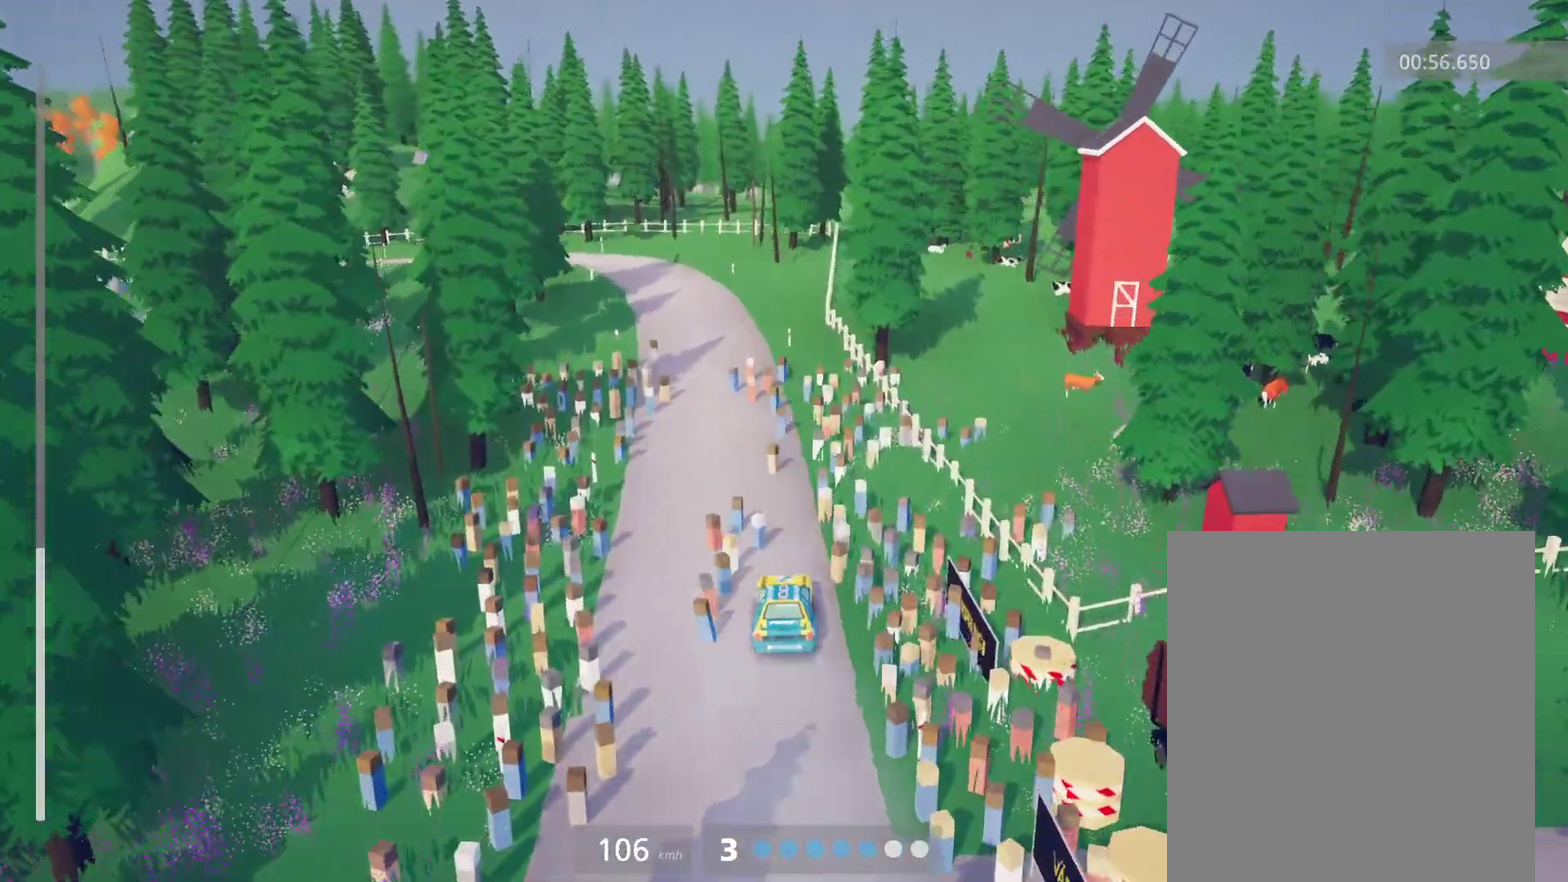
{"buttons": ["L2"], "left_stick": "left", "events": [[136, "L2", "down"], [204, "R2", "up"]]}
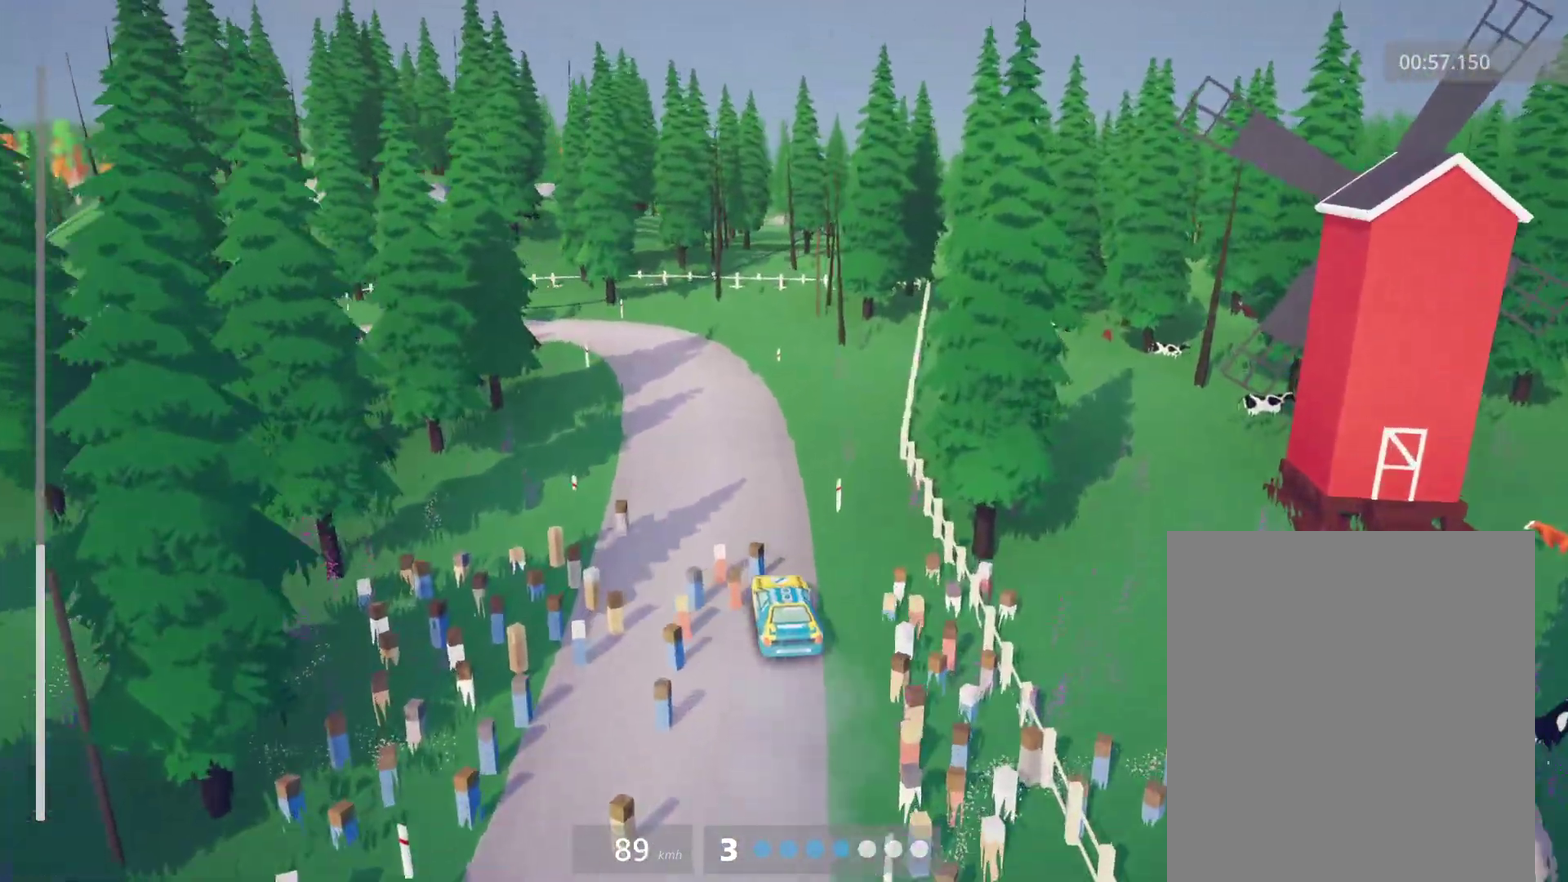
{"buttons": ["L2"], "left_stick": "left", "events": [[17, "left_stick", "center"], [424, "left_stick", "left"]]}
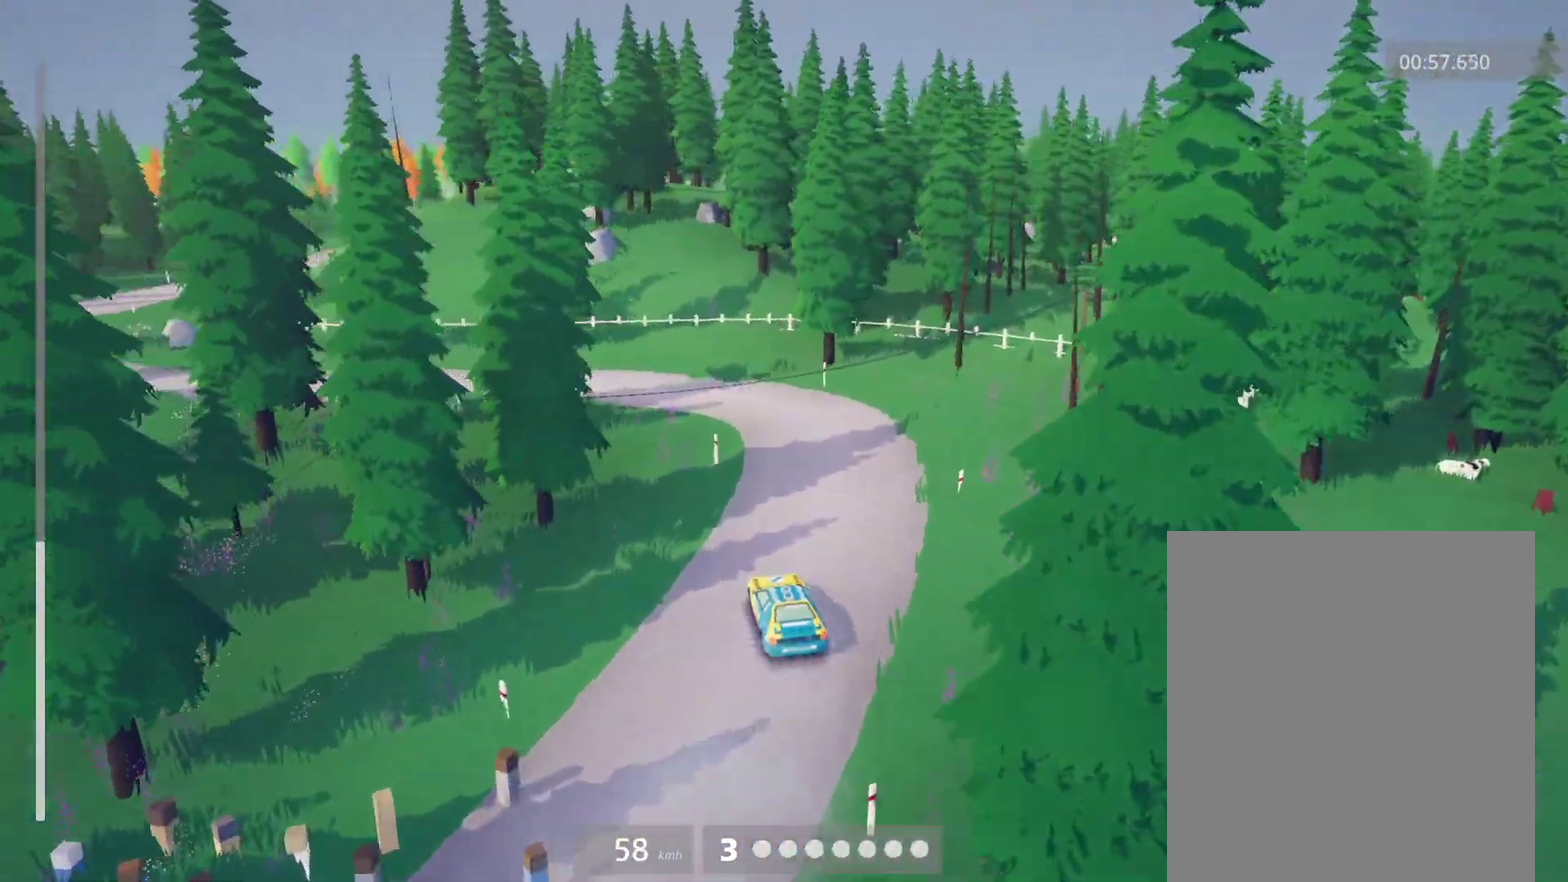
{"buttons": [], "left_stick": "left", "events": [[136, "left_stick", "center"], [221, "L2", "up"], [238, "A", "down"], [306, "A", "up"], [458, "left_stick", "left"]]}
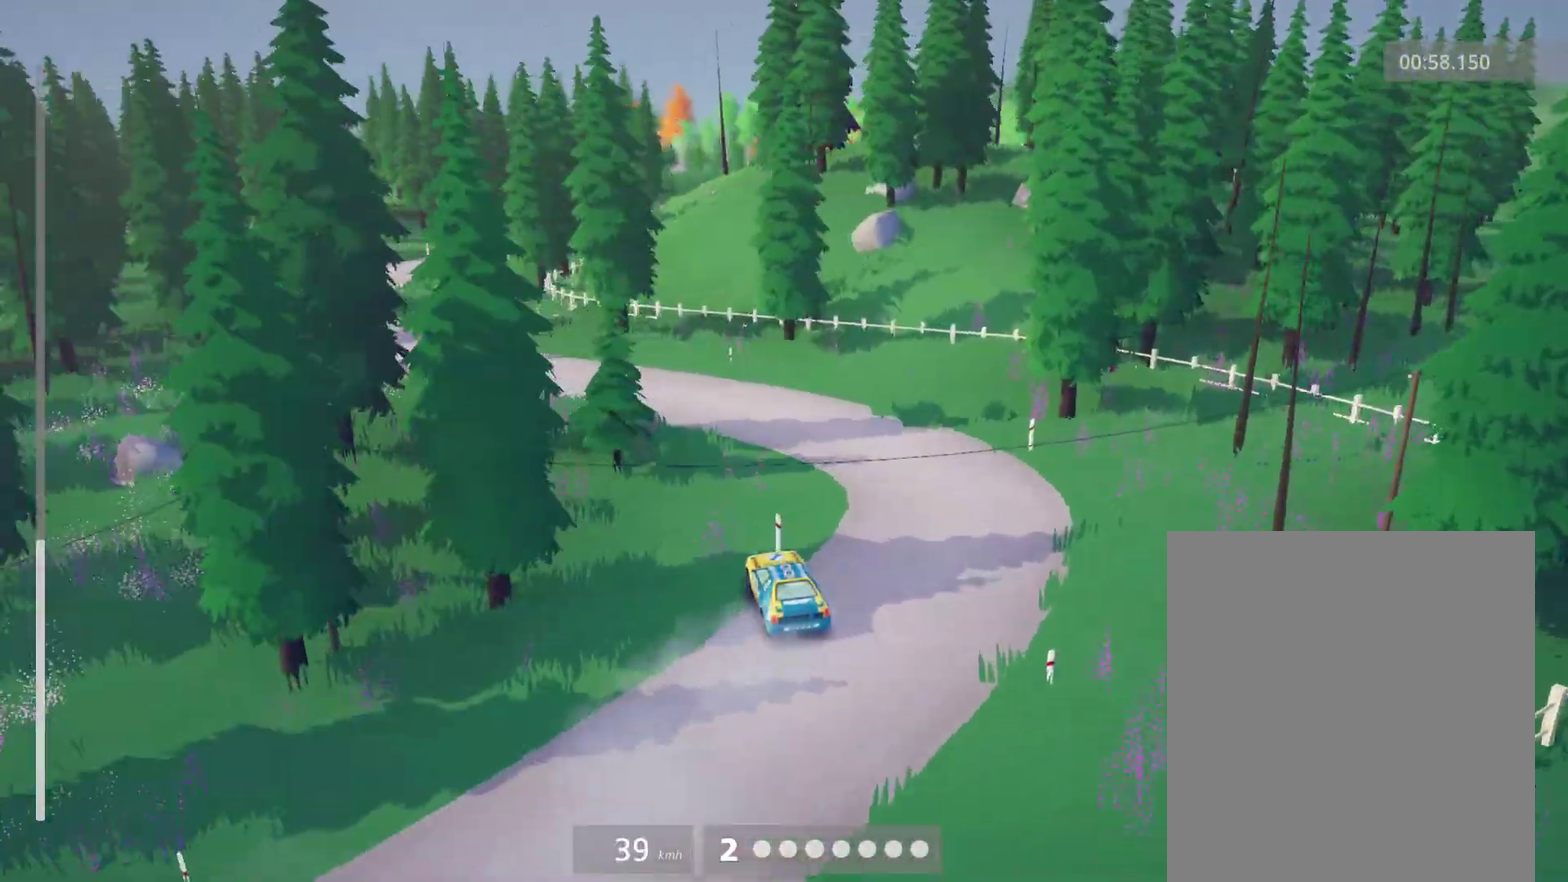
{"buttons": ["R2"], "left_stick": "left", "events": [[119, "R2", "down"], [306, "left_stick", "center"], [441, "left_stick", "left"]]}
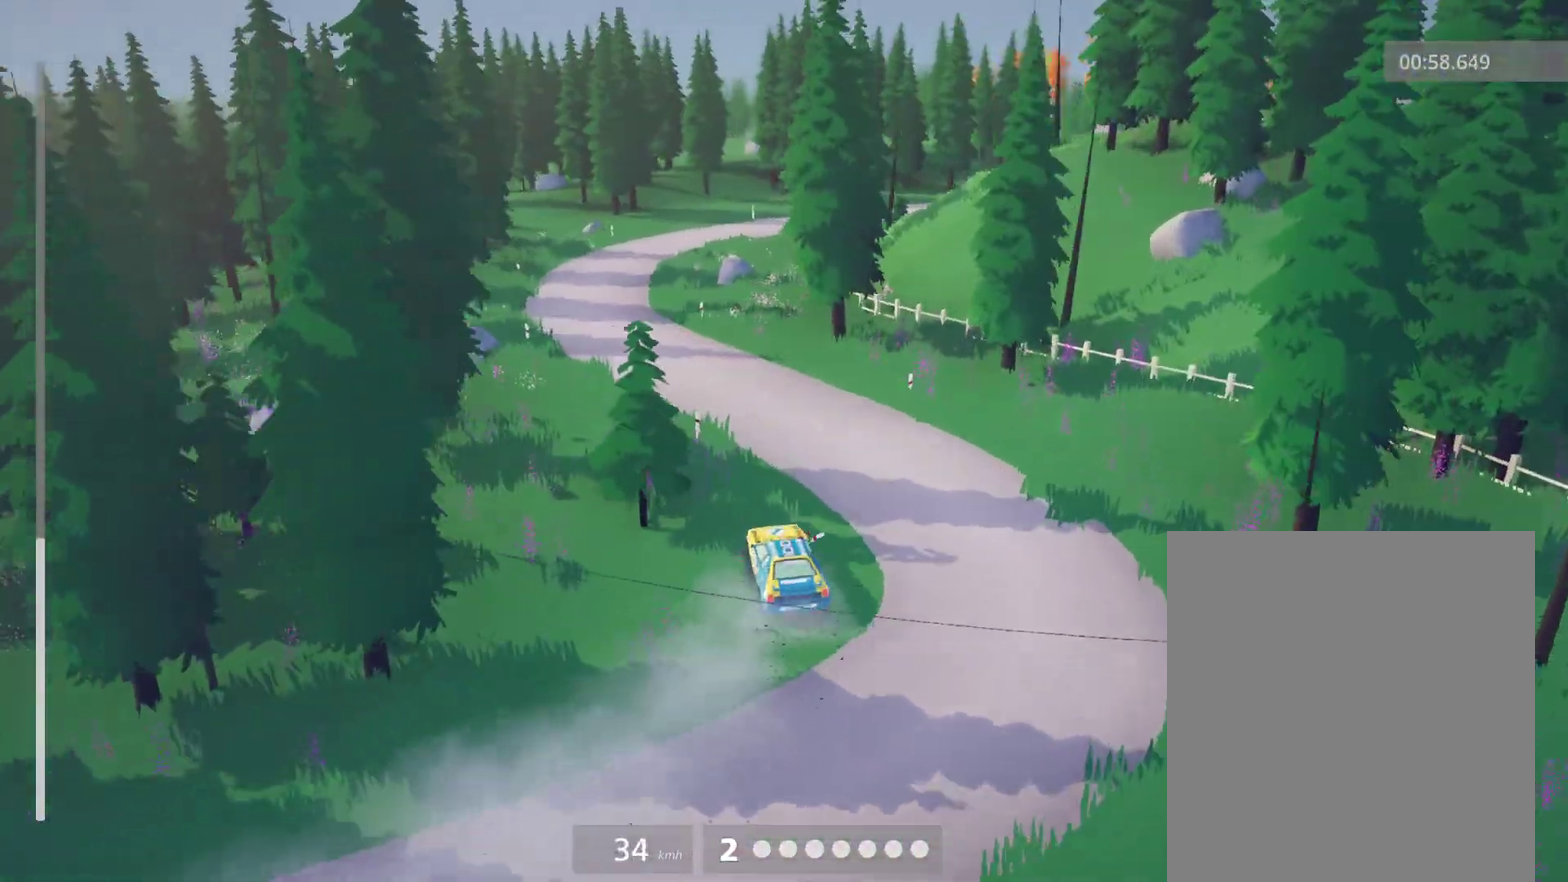
{"buttons": ["R2"], "left_stick": "center", "events": [[51, "left_stick", "center"], [356, "left_stick", "left"], [475, "left_stick", "center"]]}
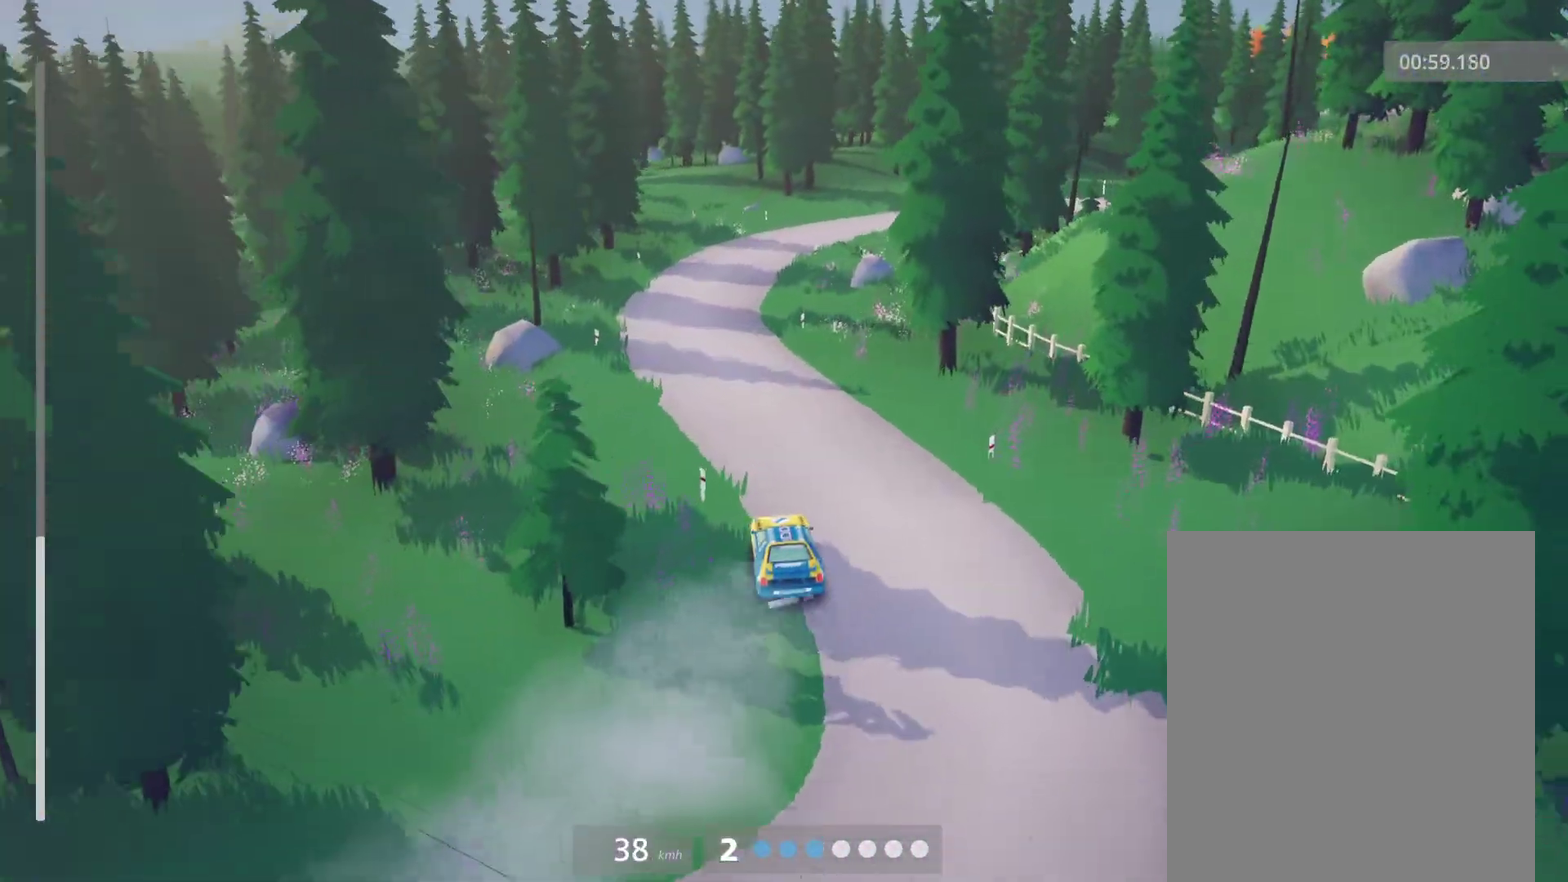
{"buttons": ["R2"], "left_stick": "center", "events": [[272, "left_stick", "right"], [509, "left_stick", "center"]]}
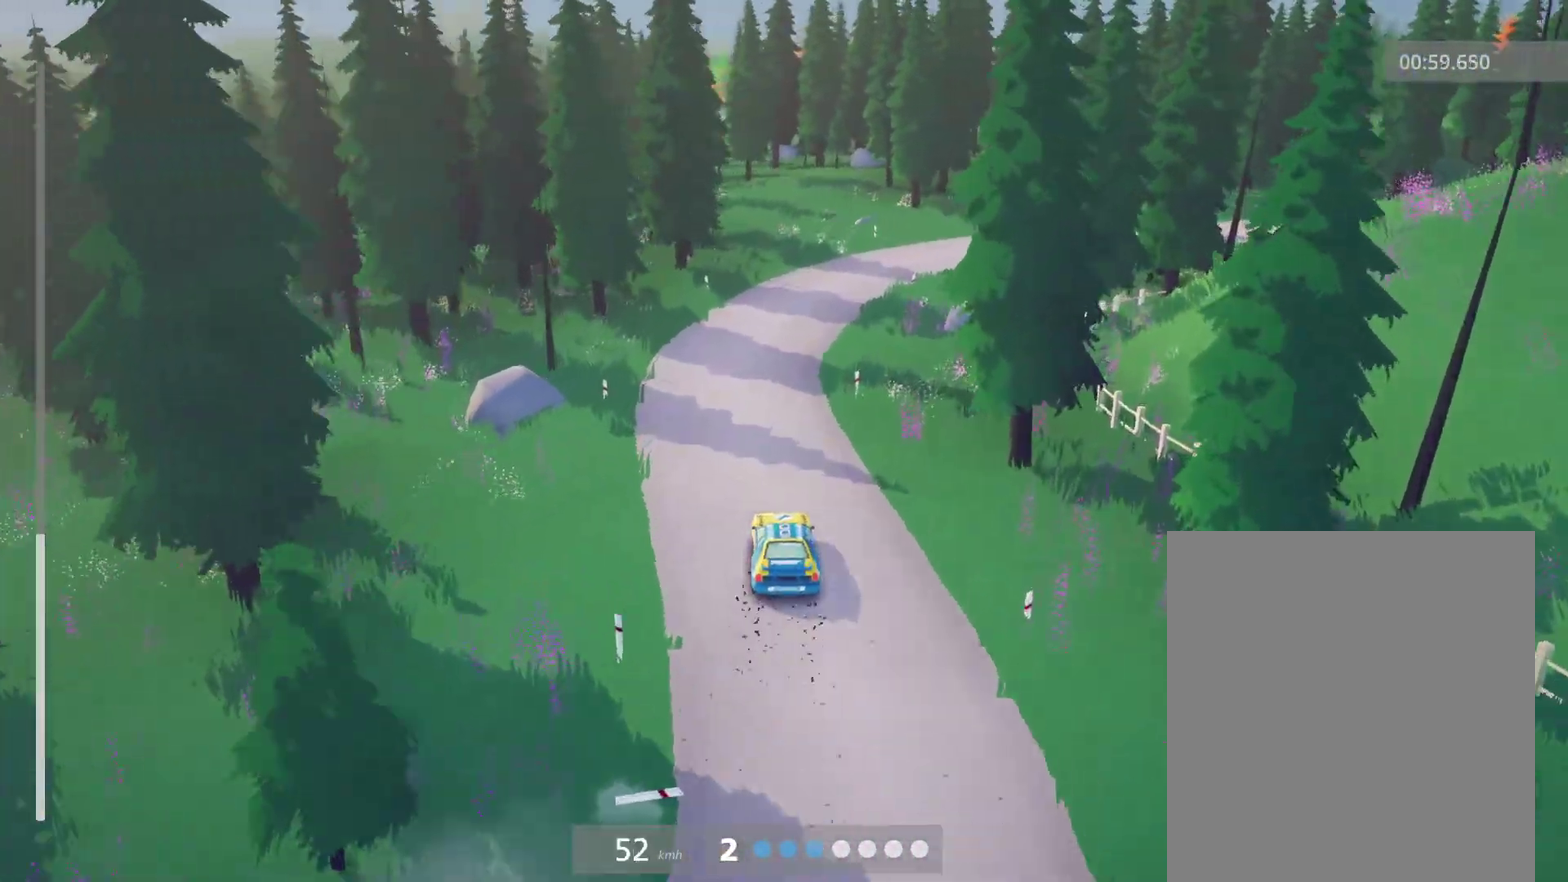
{"buttons": ["R2"], "left_stick": "down-right", "events": [[306, "left_stick", "right"], [356, "left_stick", "down-right"]]}
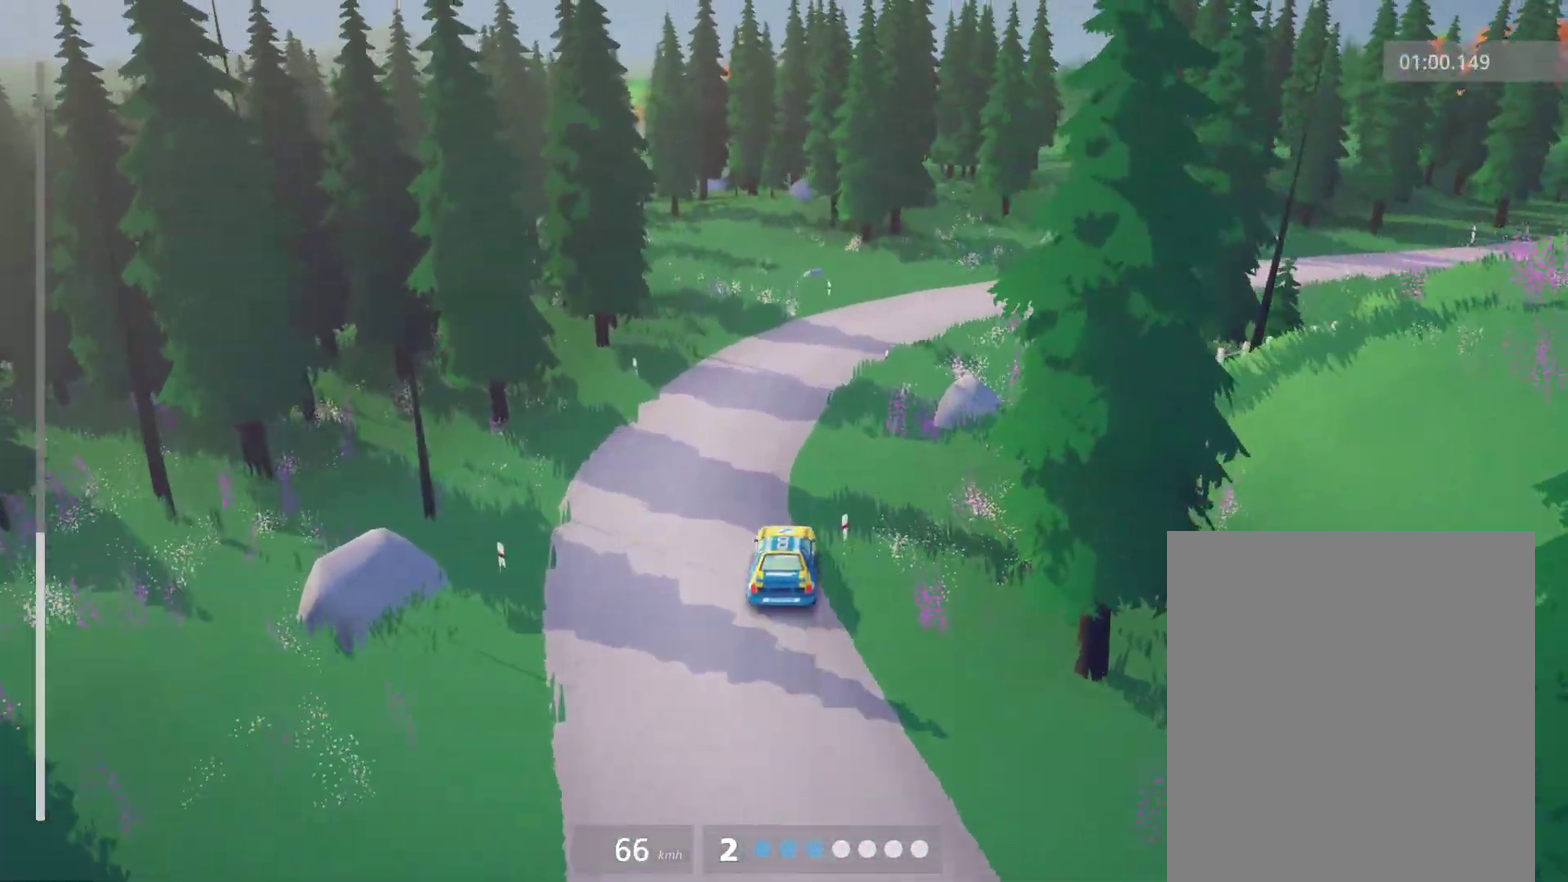
{"buttons": [], "left_stick": "center", "events": [[85, "R2", "up"], [492, "left_stick", "center"]]}
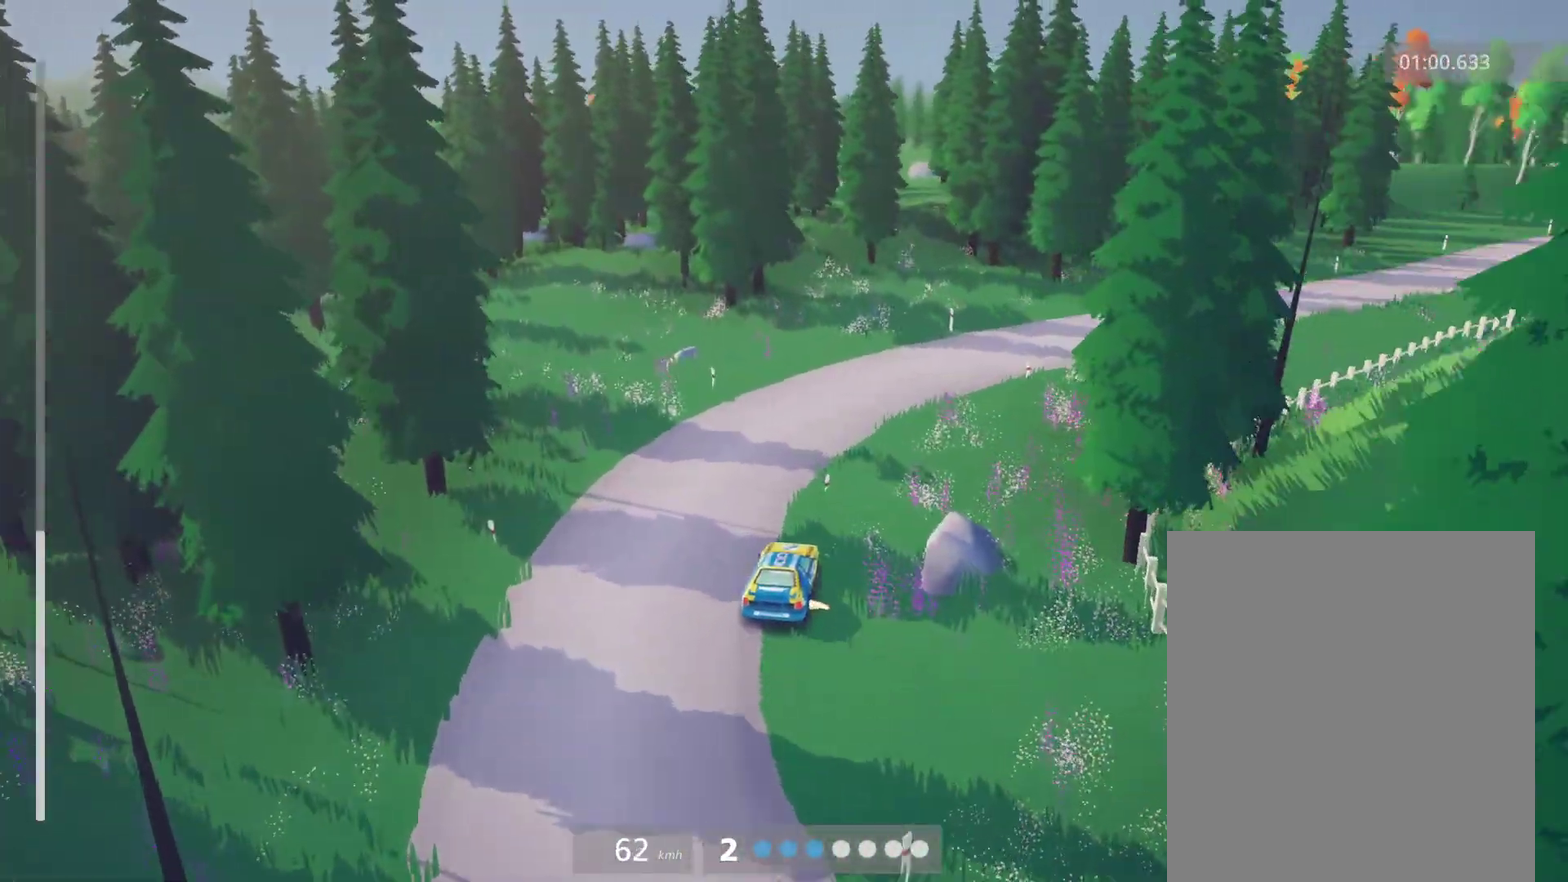
{"buttons": ["R2"], "left_stick": "center", "events": [[119, "R2", "down"]]}
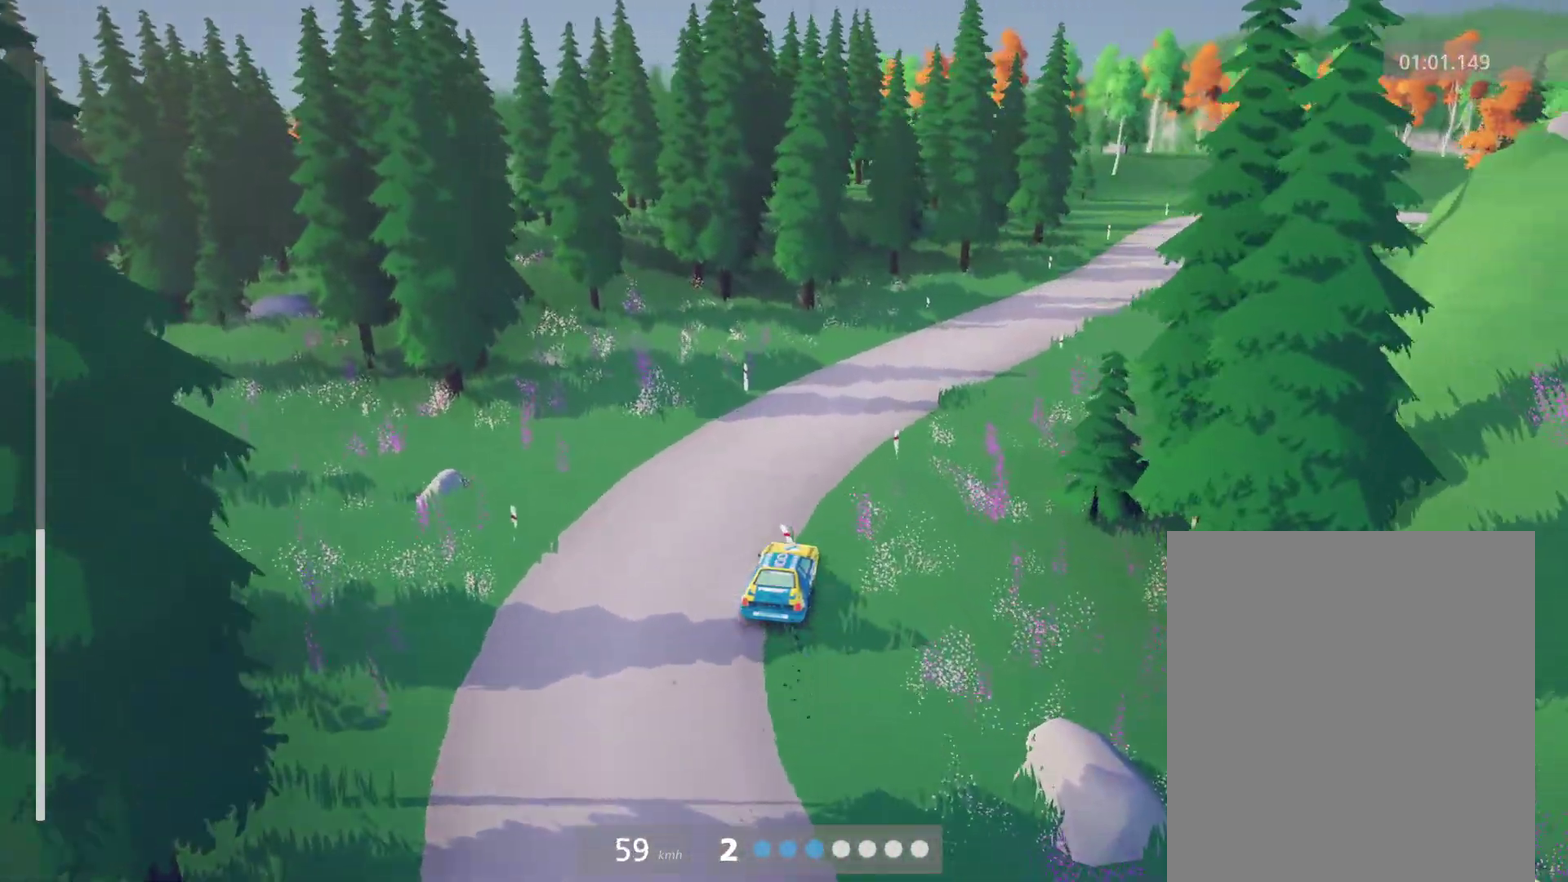
{"buttons": ["R2"], "left_stick": "center", "events": [[85, "Y", "down"], [102, "left_stick", "right"], [170, "Y", "up"], [441, "left_stick", "center"]]}
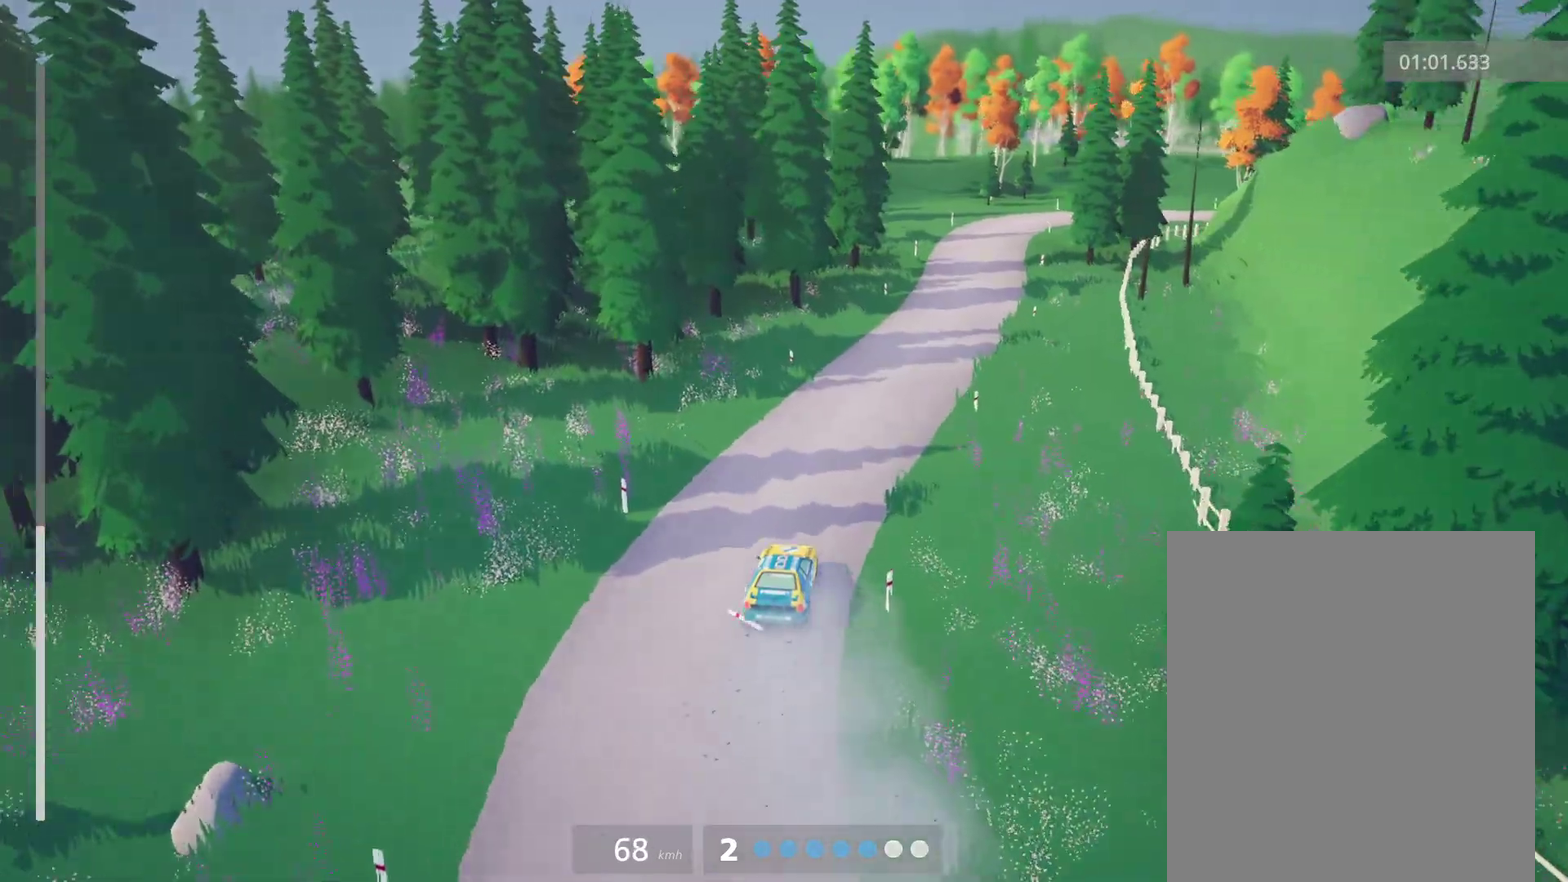
{"buttons": ["R2"], "left_stick": "center", "events": [[85, "left_stick", "right"], [221, "left_stick", "center"]]}
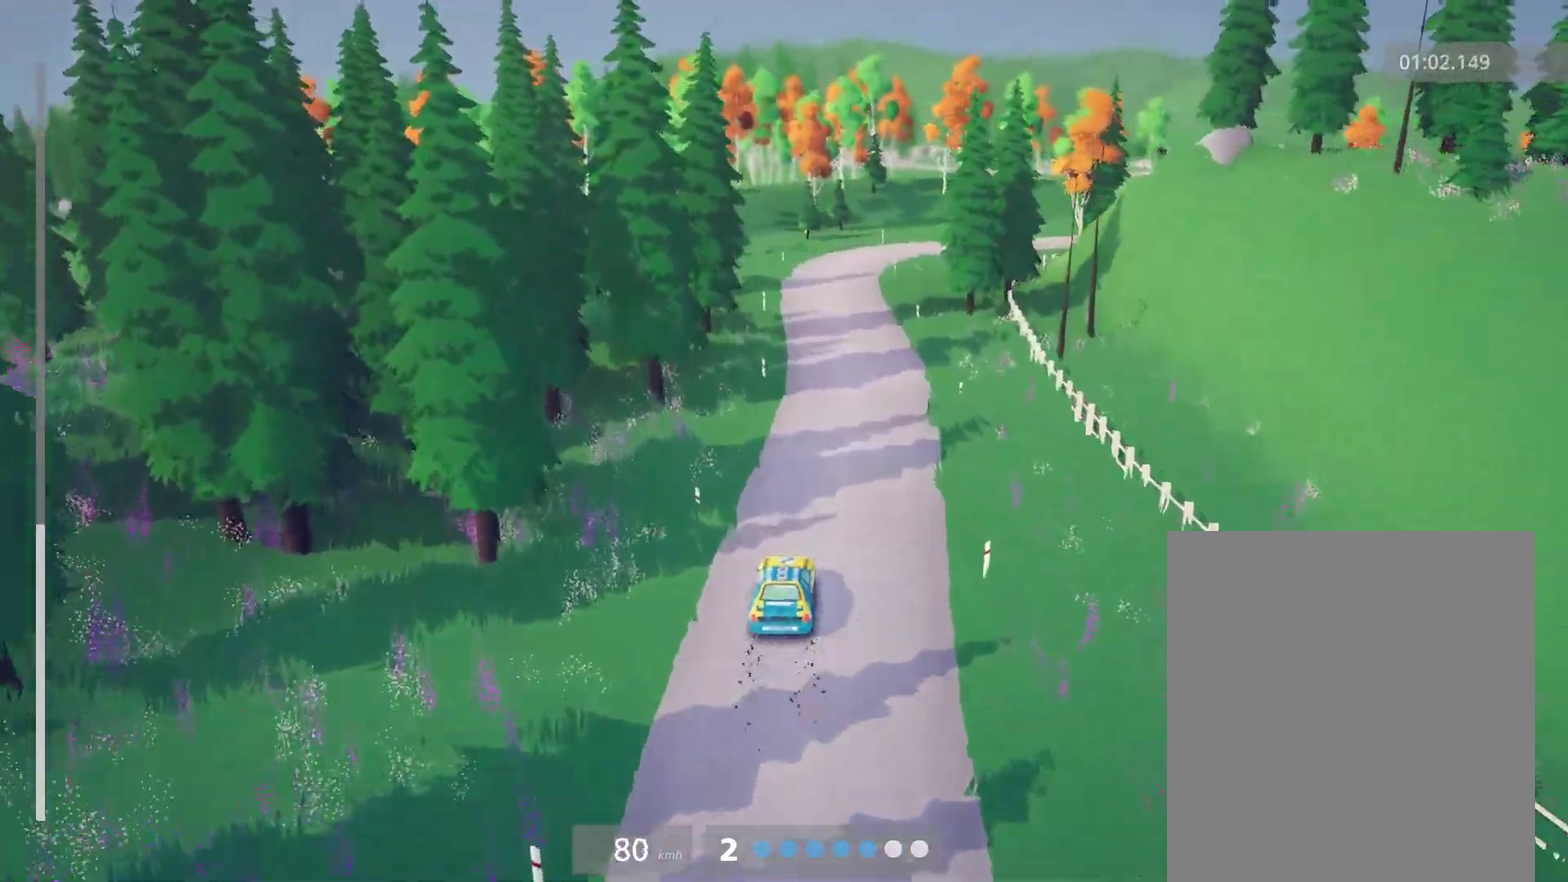
{"buttons": ["R2"], "left_stick": "right"}
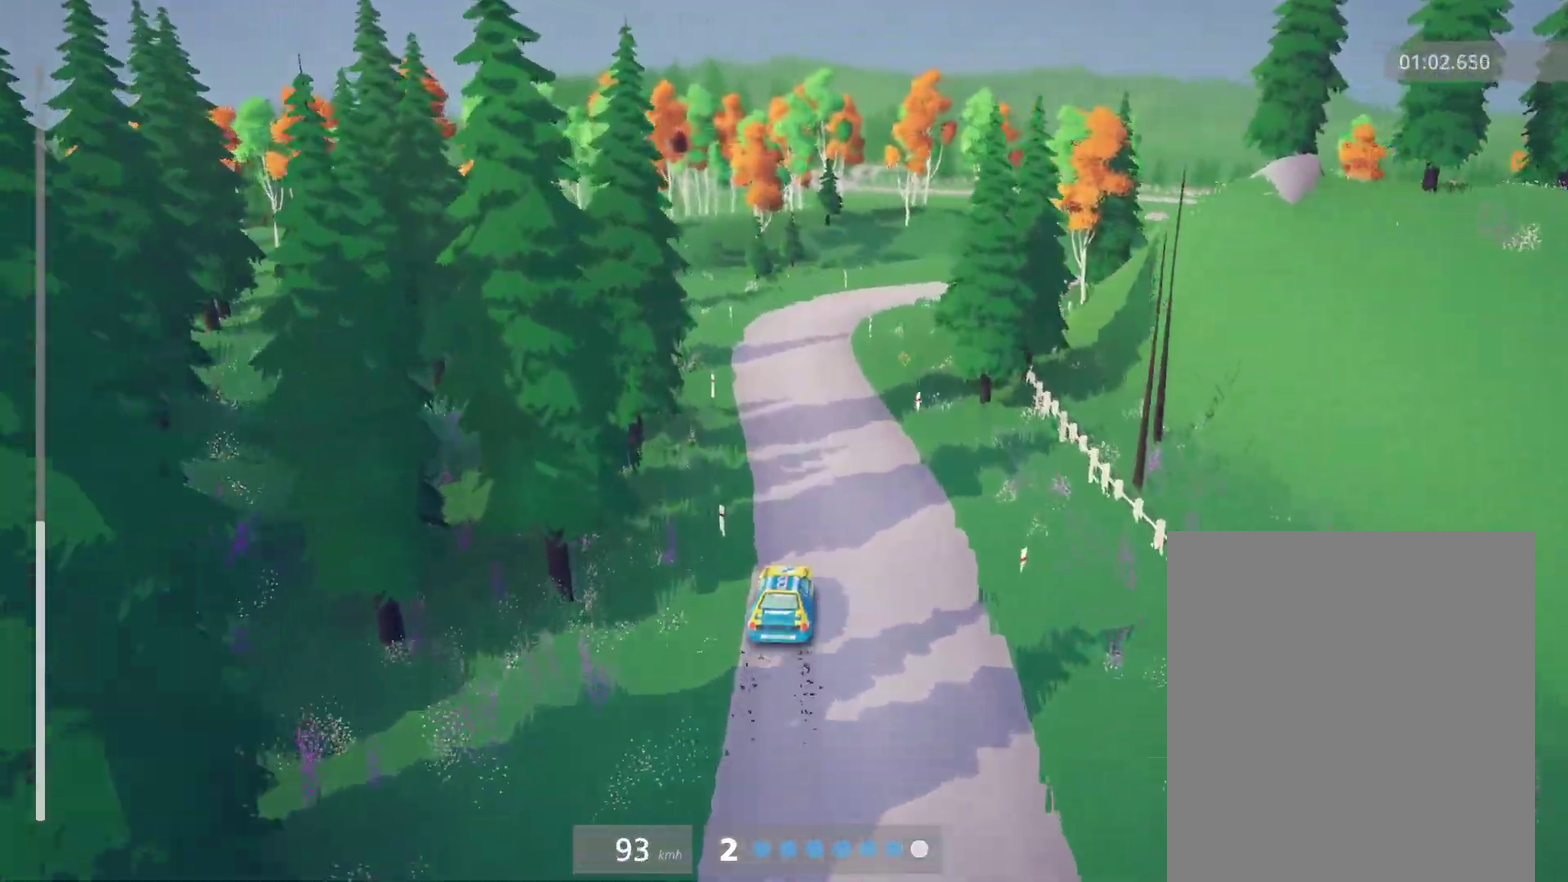
{"buttons": ["L2", "R2"], "left_stick": "down-right"}
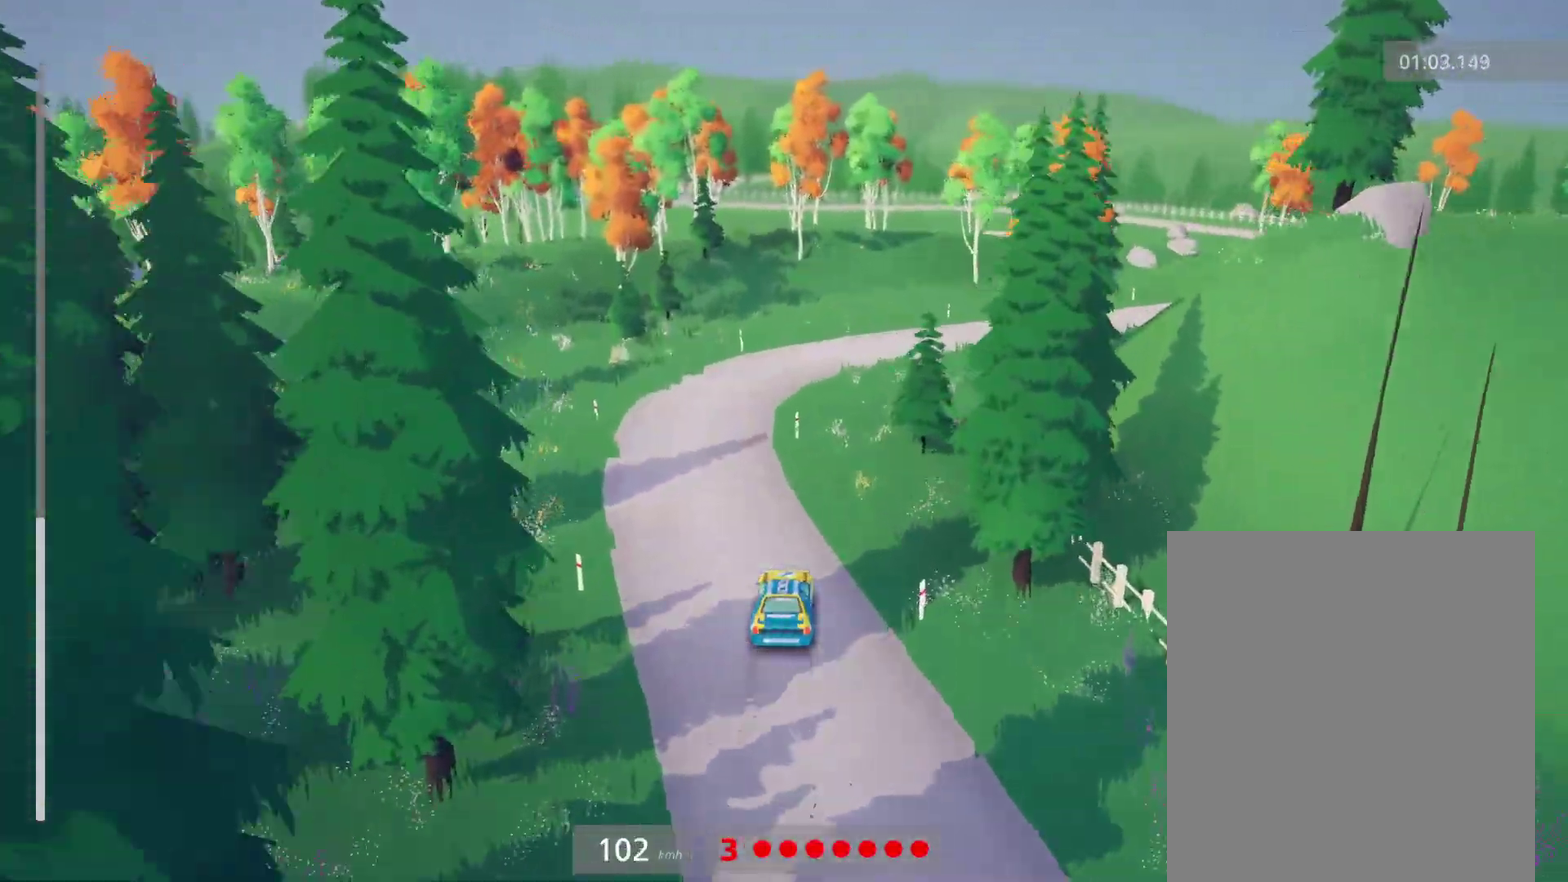
{"buttons": ["L2"], "left_stick": "center", "events": [[85, "R2", "up"], [407, "left_stick", "center"]]}
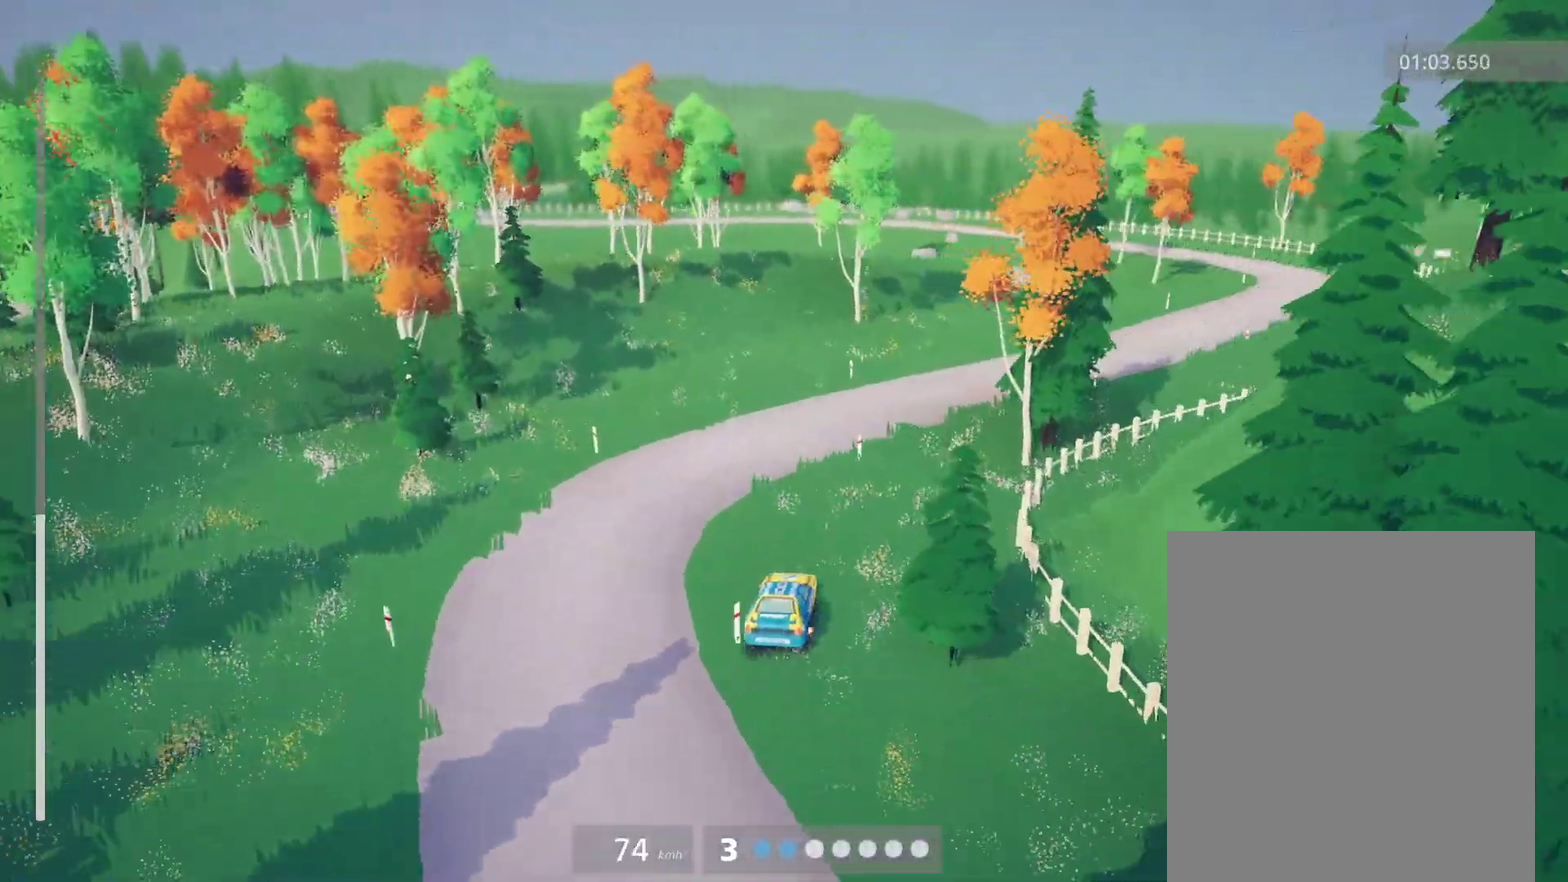
{"buttons": ["R2"], "left_stick": "center", "events": [[34, "L2", "up"], [85, "A", "down"], [153, "A", "up"], [289, "left_stick", "right"], [390, "R2", "down"], [424, "left_stick", "center"]]}